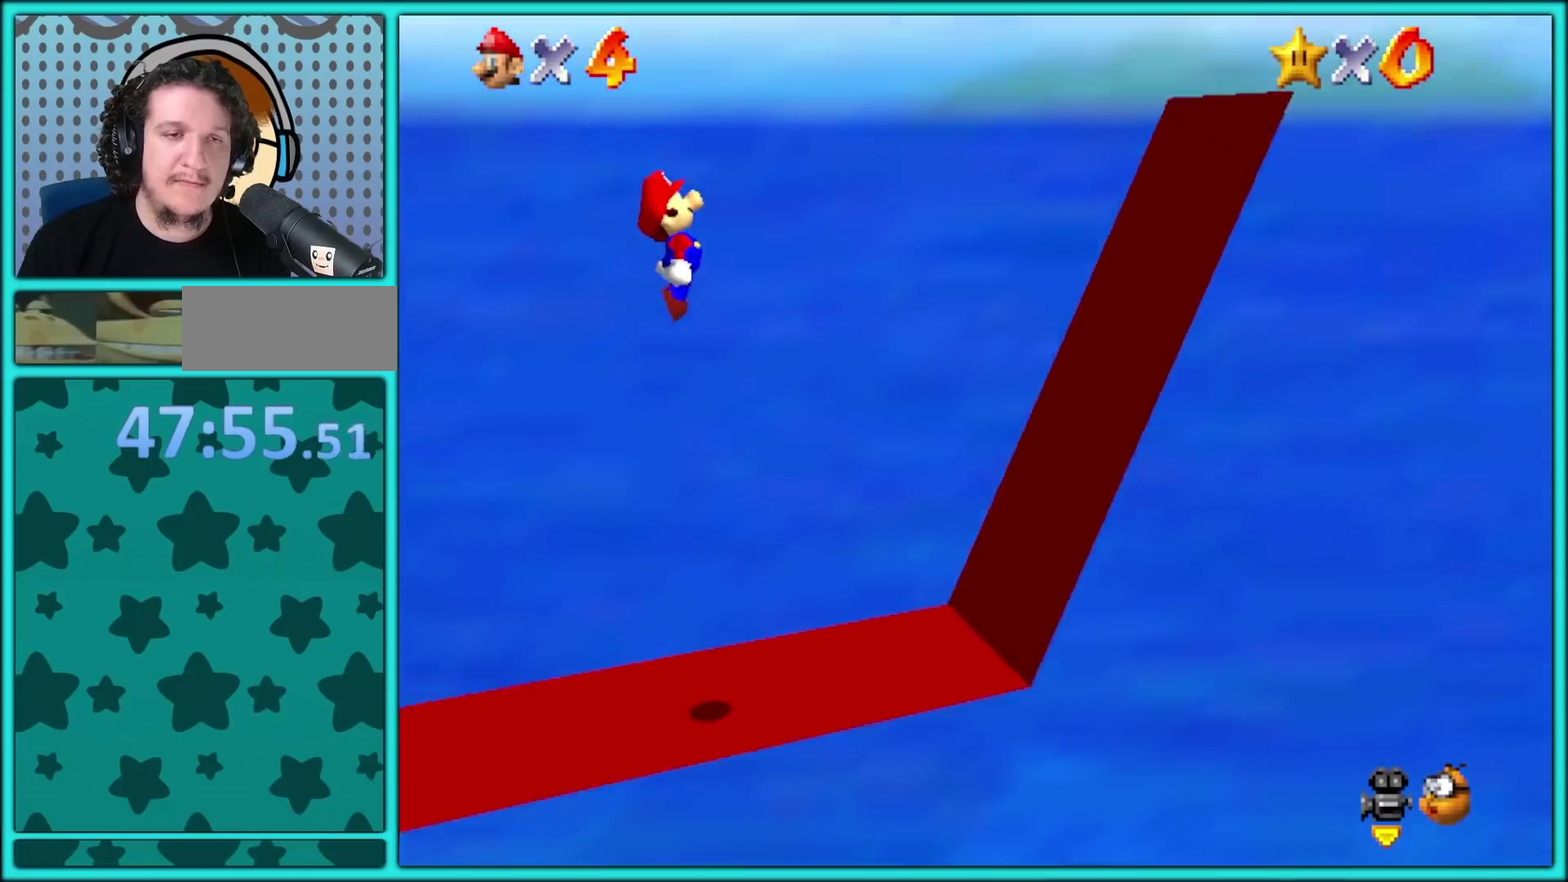
Gameplay with a controller (Nintendo layout); each line is a JSON object with the inputs held at the frame after it. "events" lists button and stick changes between this image and that frame as [ms after this image, input, new state], when the widget could be followed in between. Not read: L3 R3 left_stick.
{"buttons": [], "events": [[383, "L1", "down"], [467, "X", "up"], [483, "L1", "up"]]}
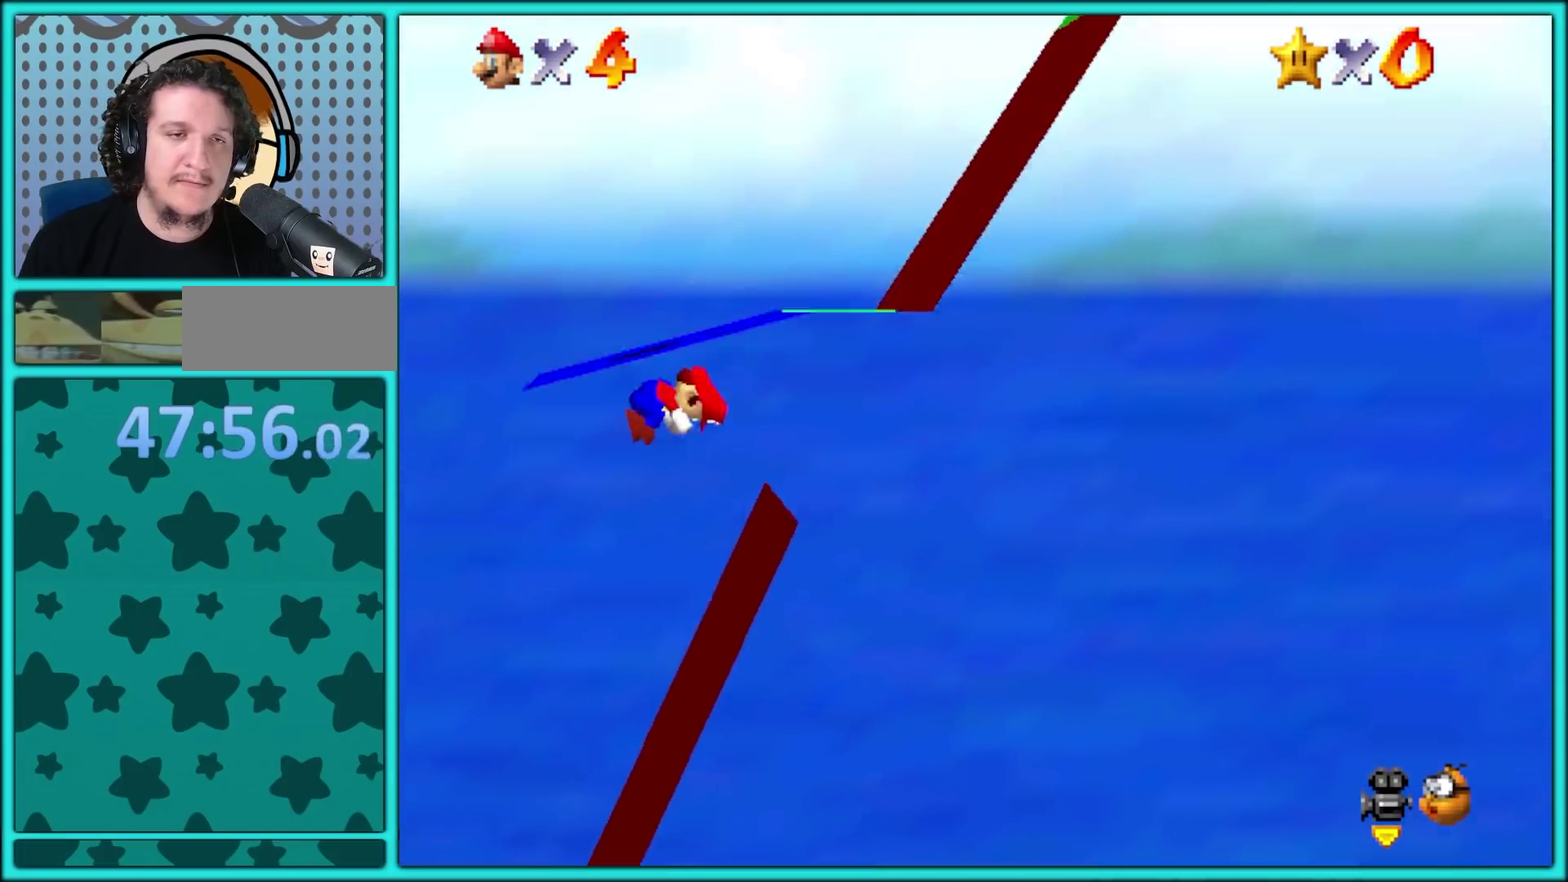
{"buttons": [], "events": [[33, "X", "down"], [133, "X", "up"], [183, "X", "down"], [250, "X", "up"], [300, "X", "down"], [450, "X", "up"]]}
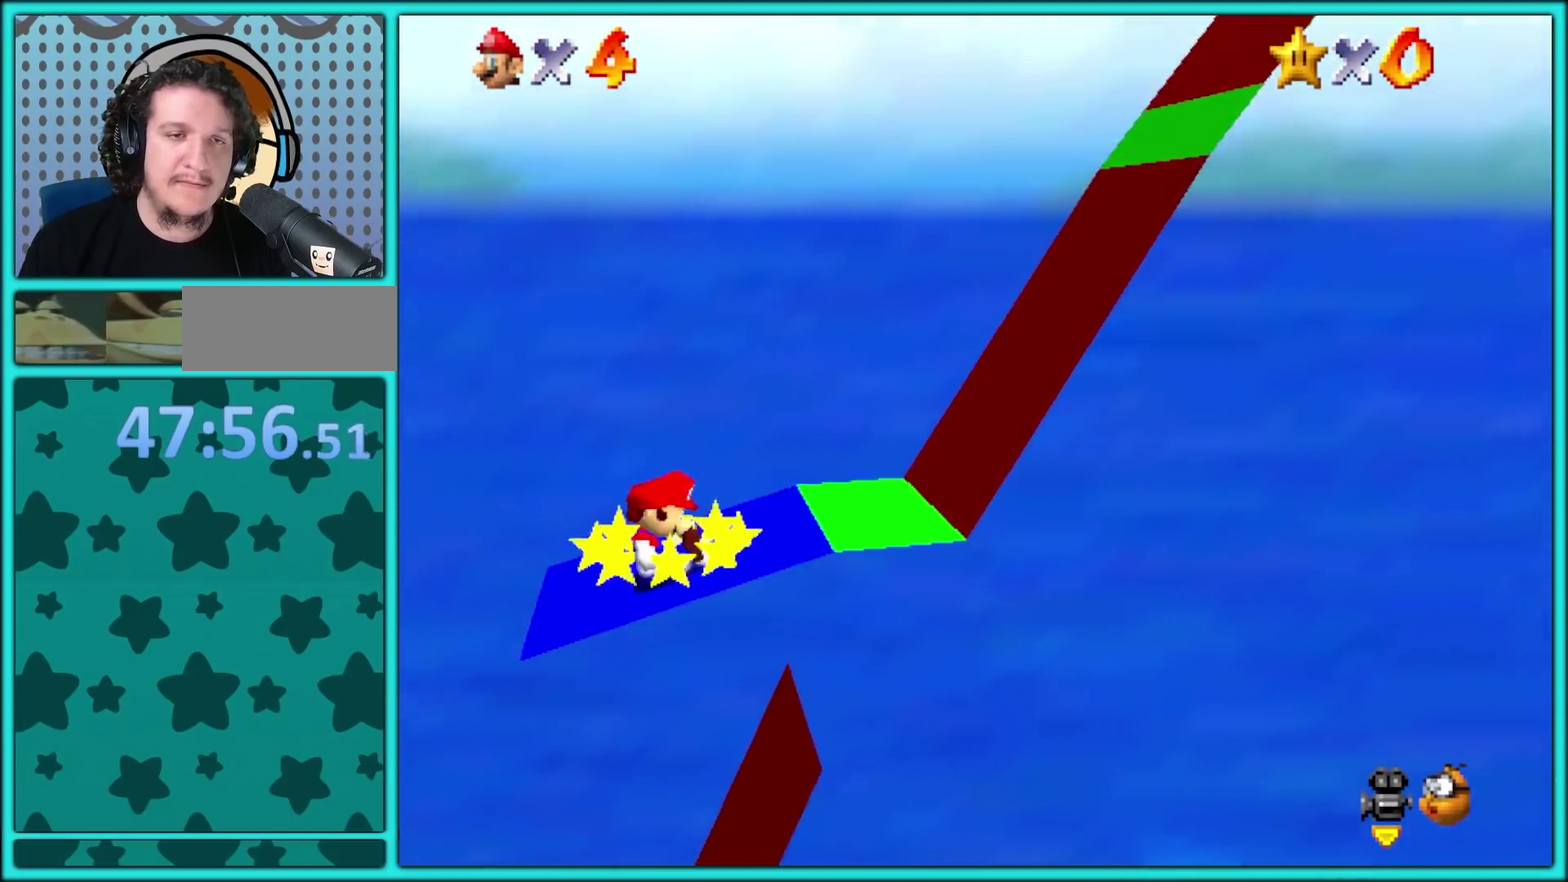
{"buttons": ["X"], "events": [[133, "X", "down"]]}
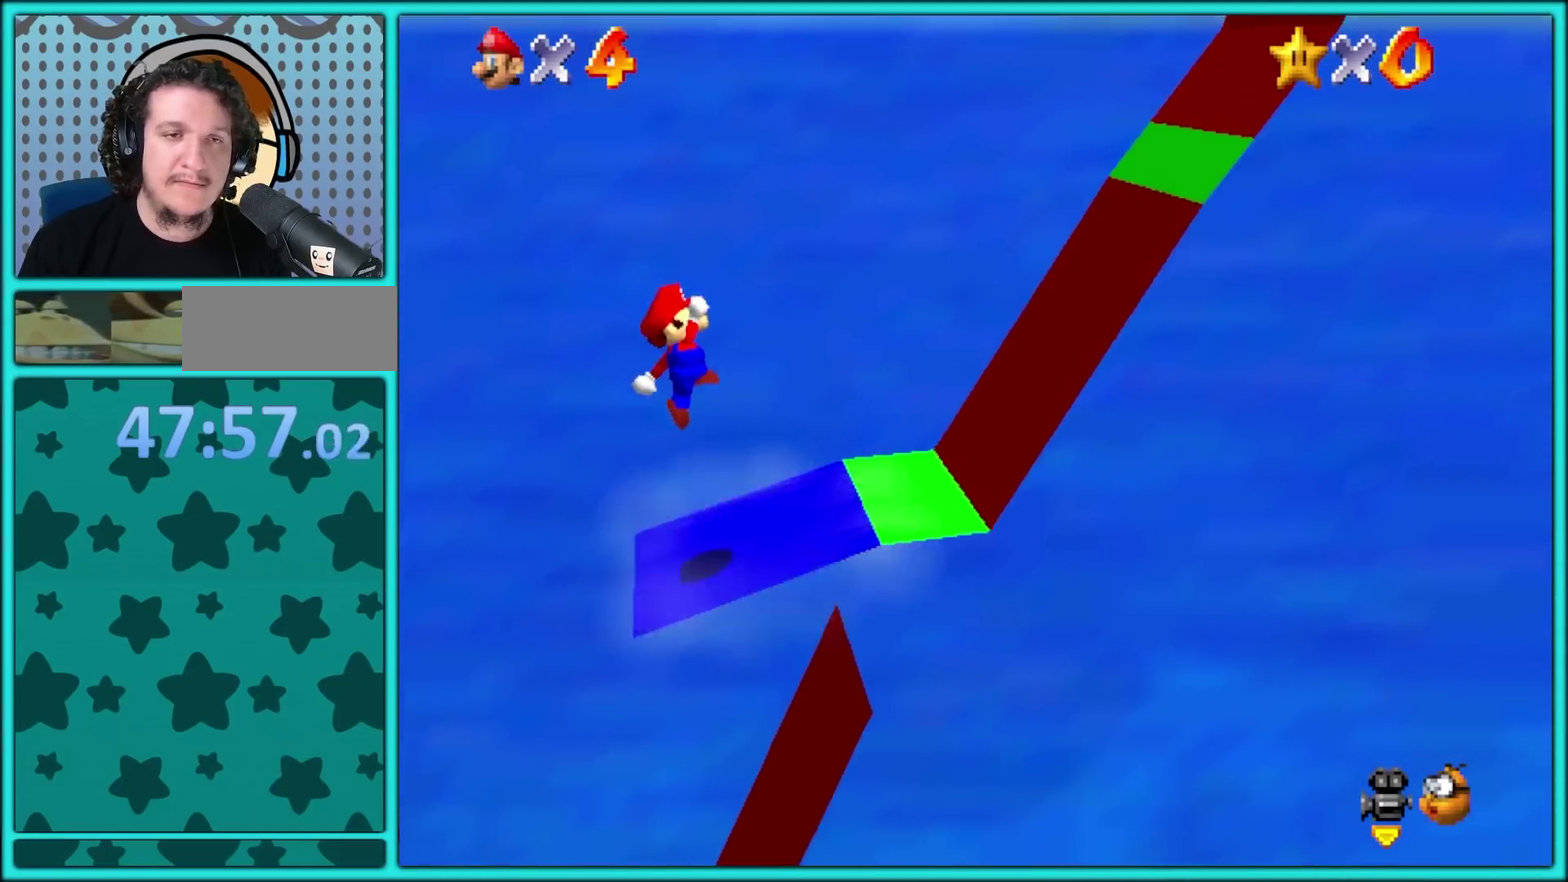
{"buttons": [], "events": [[33, "A", "down"], [150, "A", "up"], [150, "X", "up"]]}
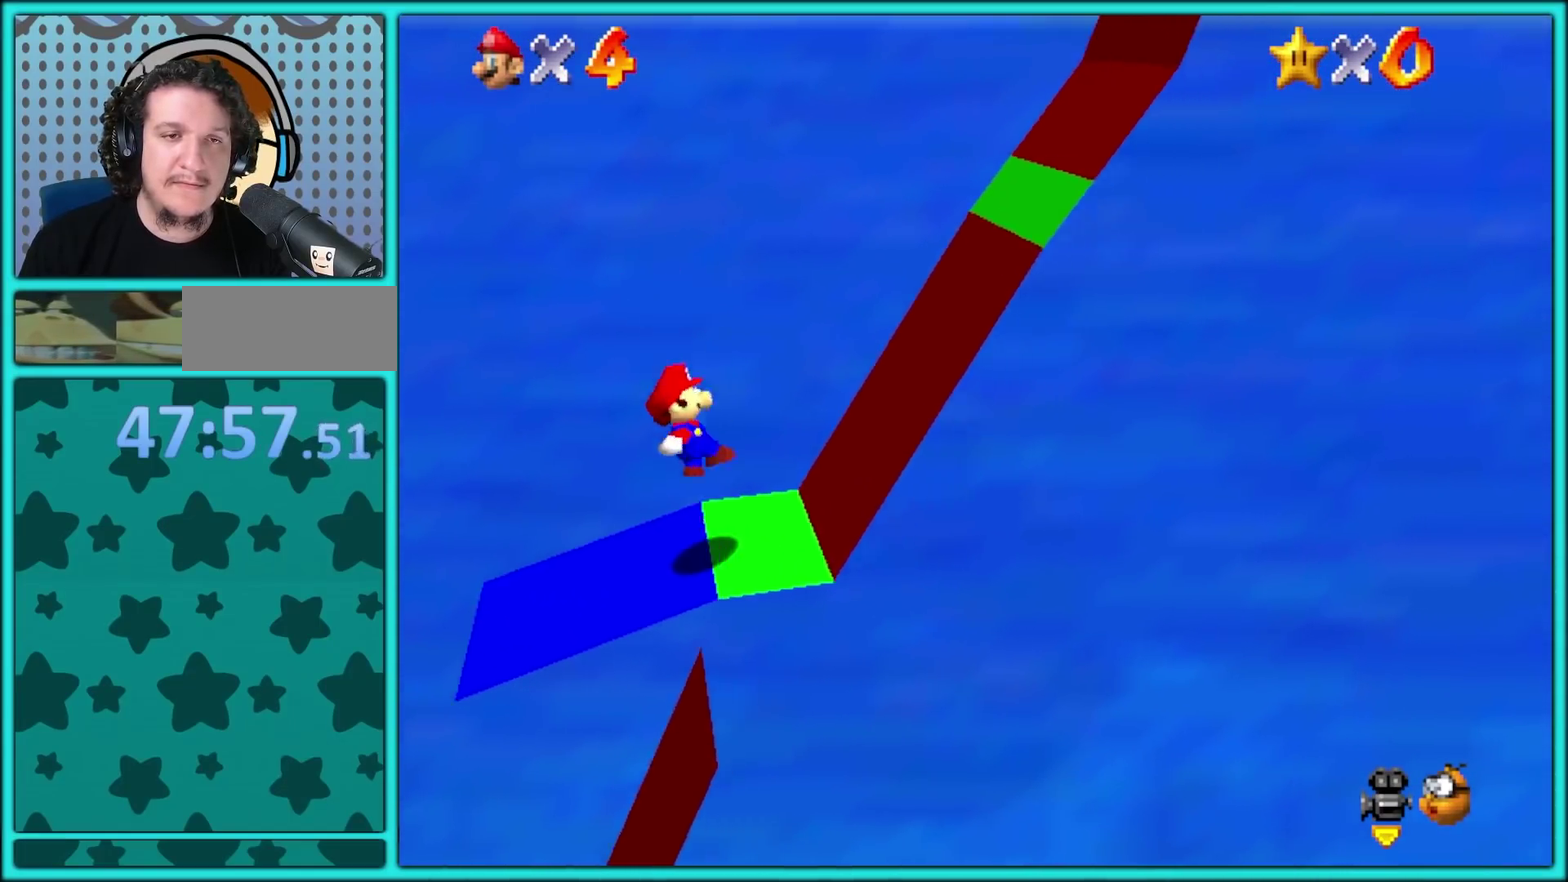
{"buttons": ["X"], "events": [[117, "X", "down"]]}
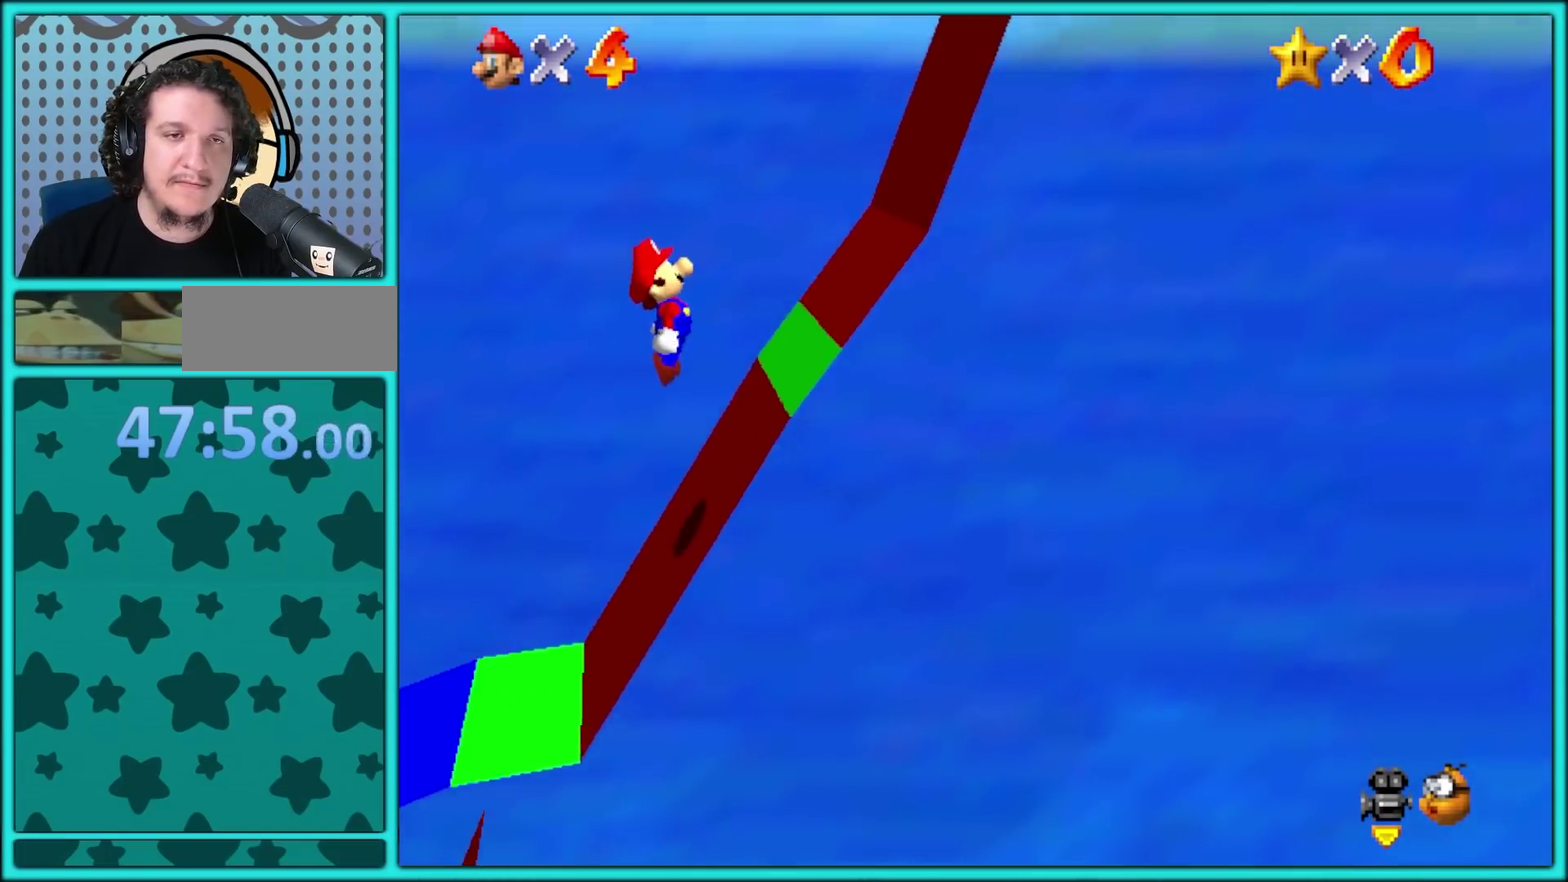
{"buttons": ["X"], "events": [[167, "X", "up"], [233, "X", "down"]]}
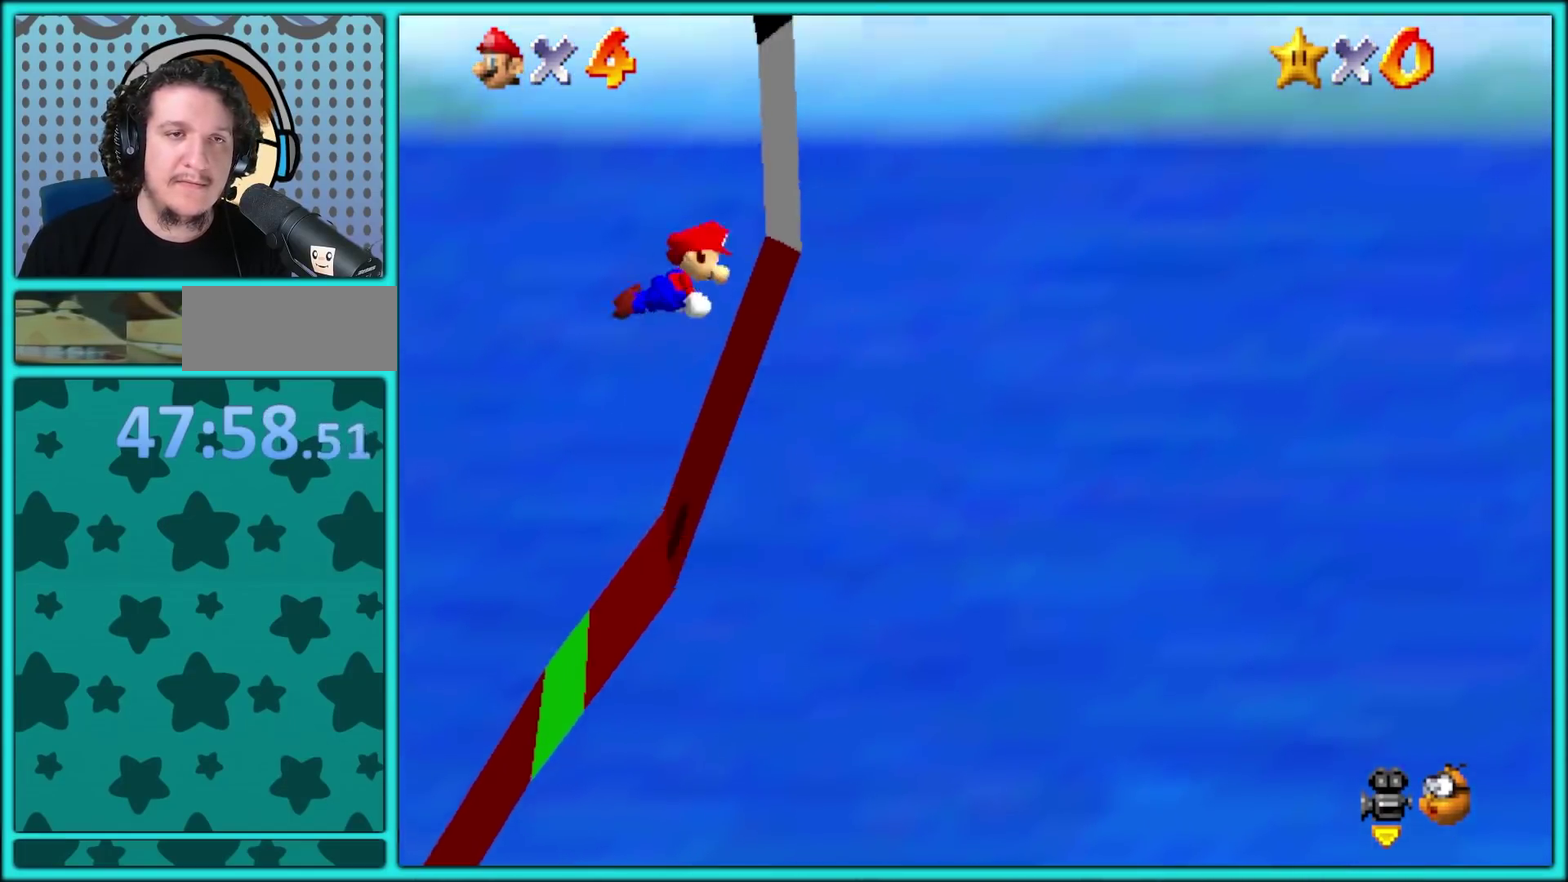
{"buttons": ["X"], "events": [[150, "X", "up"], [217, "X", "down"]]}
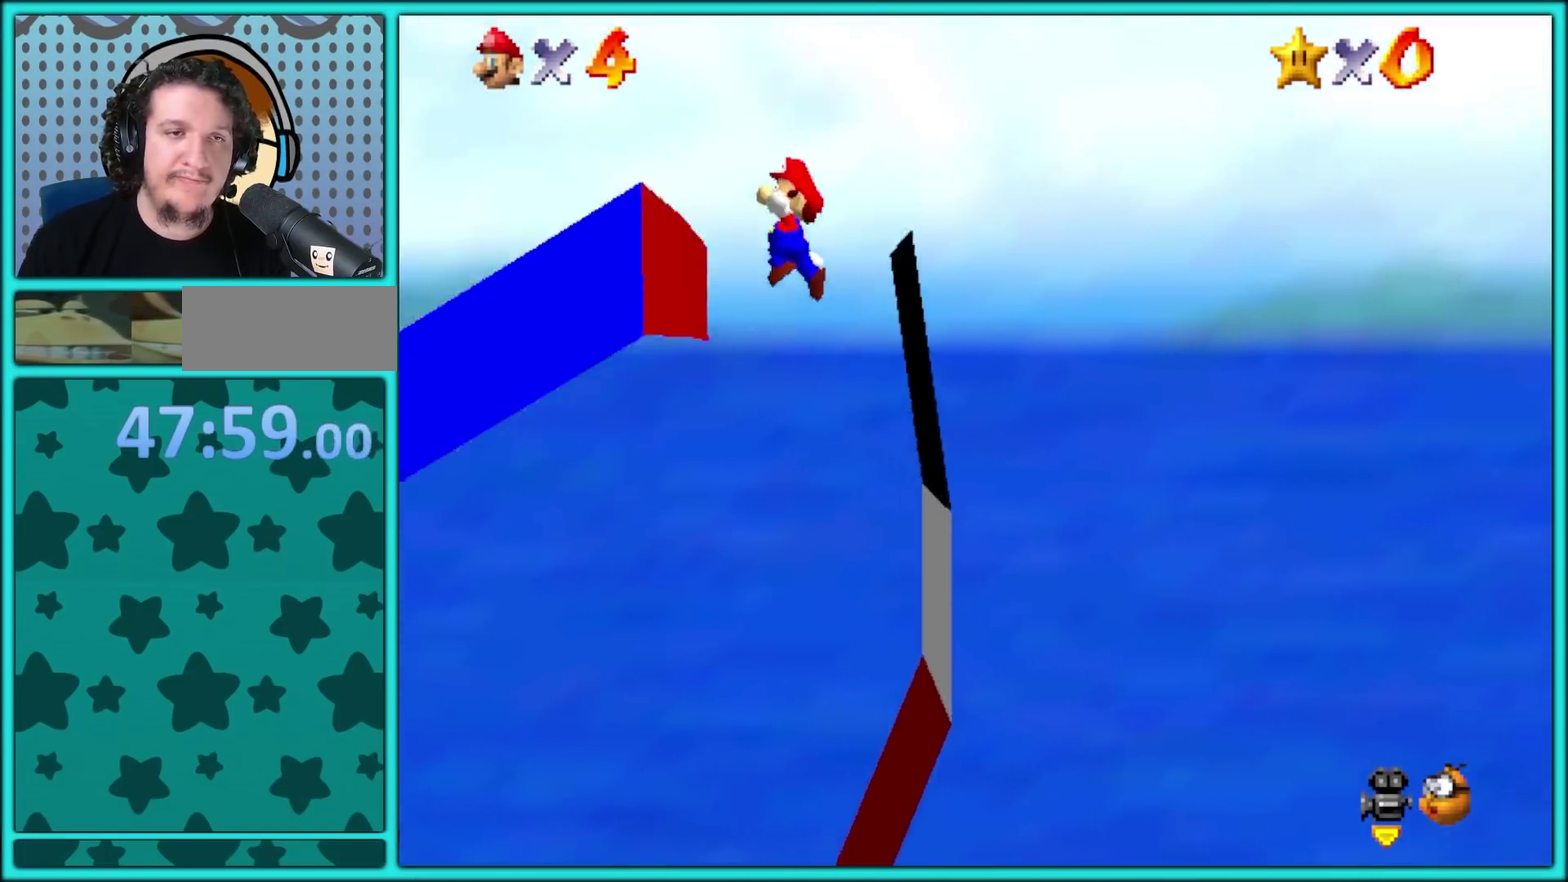
{"buttons": [], "events": [[217, "A", "down"], [283, "X", "up"], [300, "A", "up"]]}
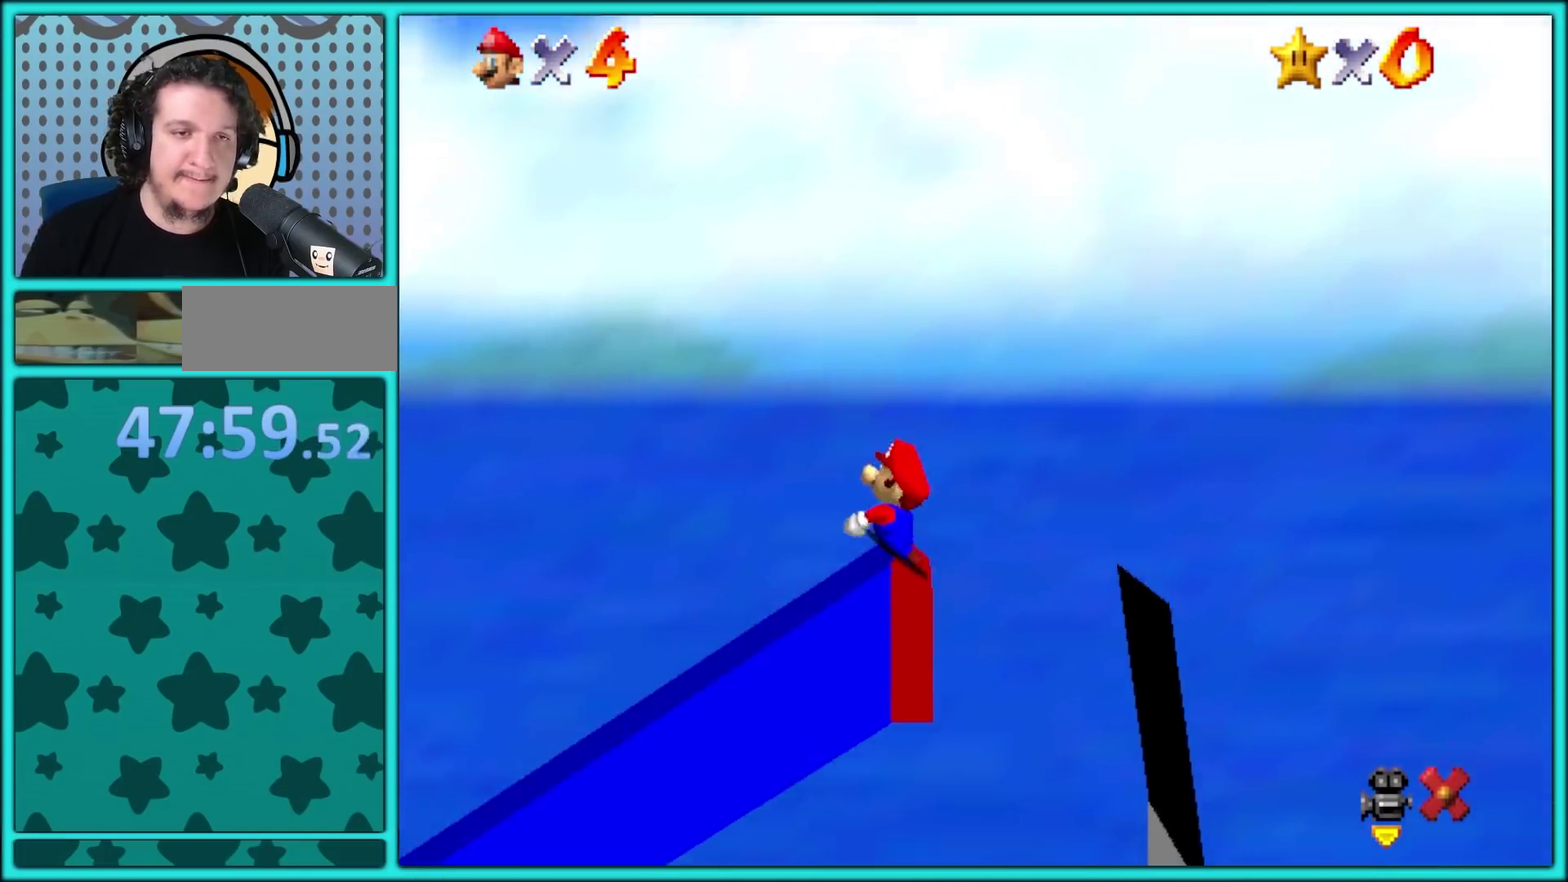
{"buttons": [], "events": []}
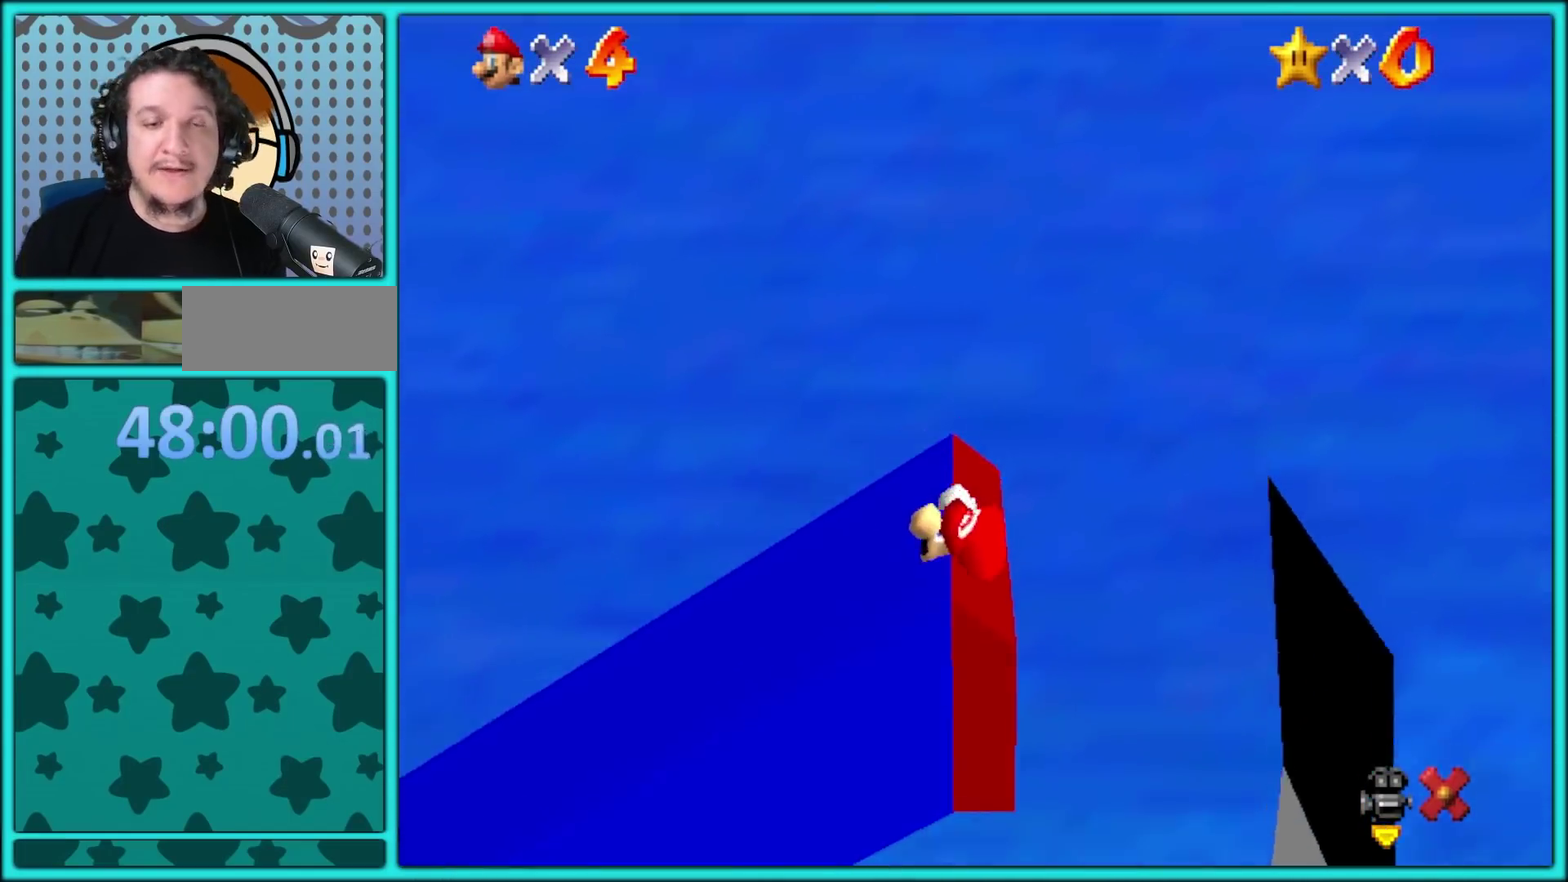
{"buttons": [], "events": []}
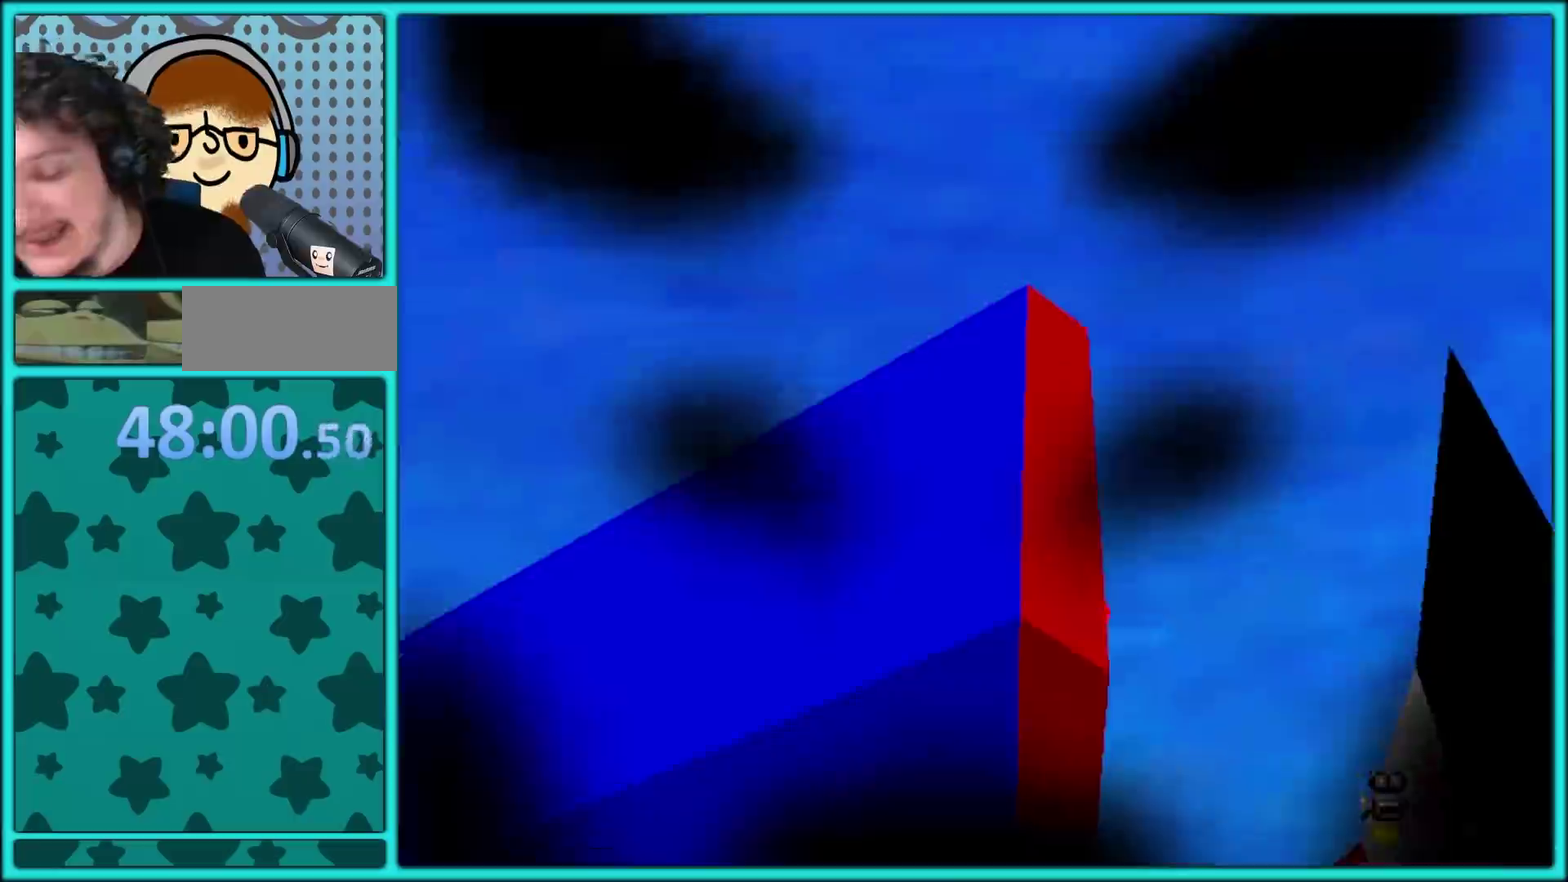
{"buttons": [], "events": []}
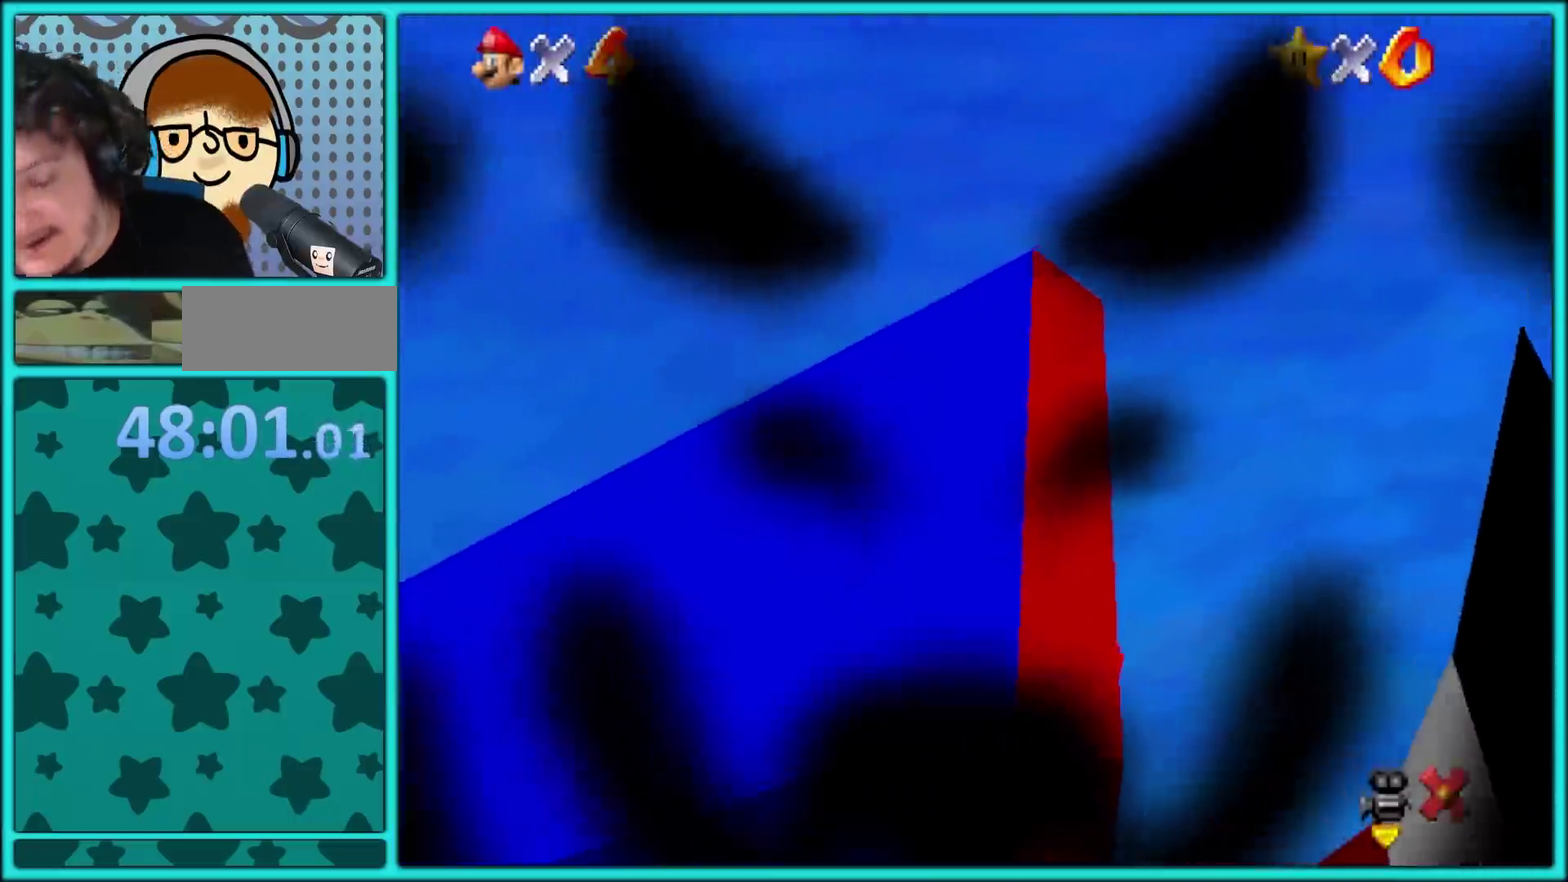
{"buttons": [], "events": []}
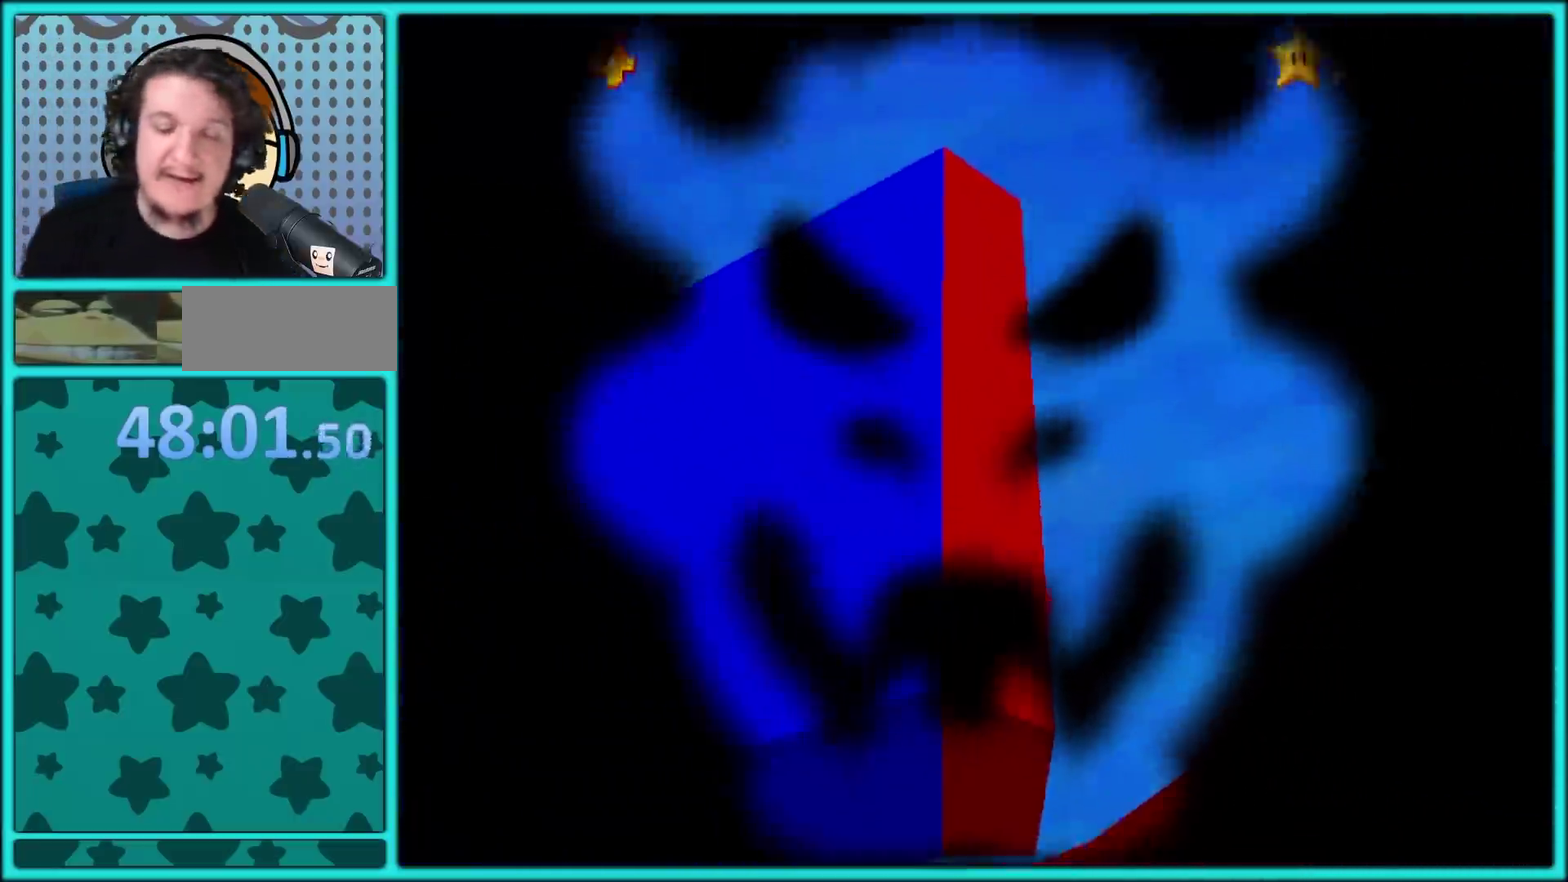
{"buttons": [], "events": []}
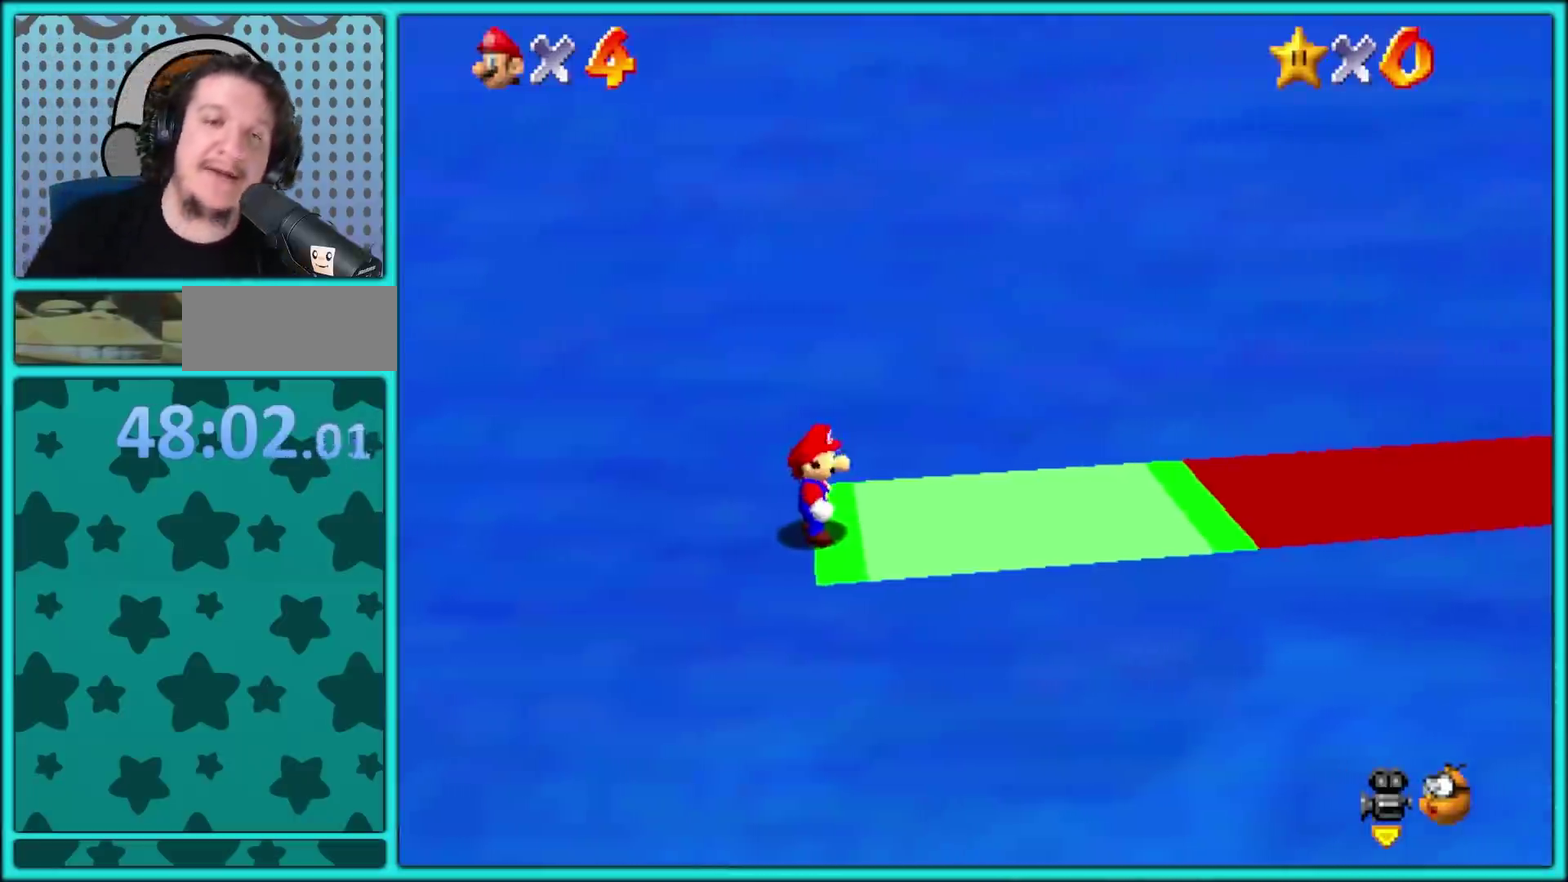
{"buttons": [], "events": []}
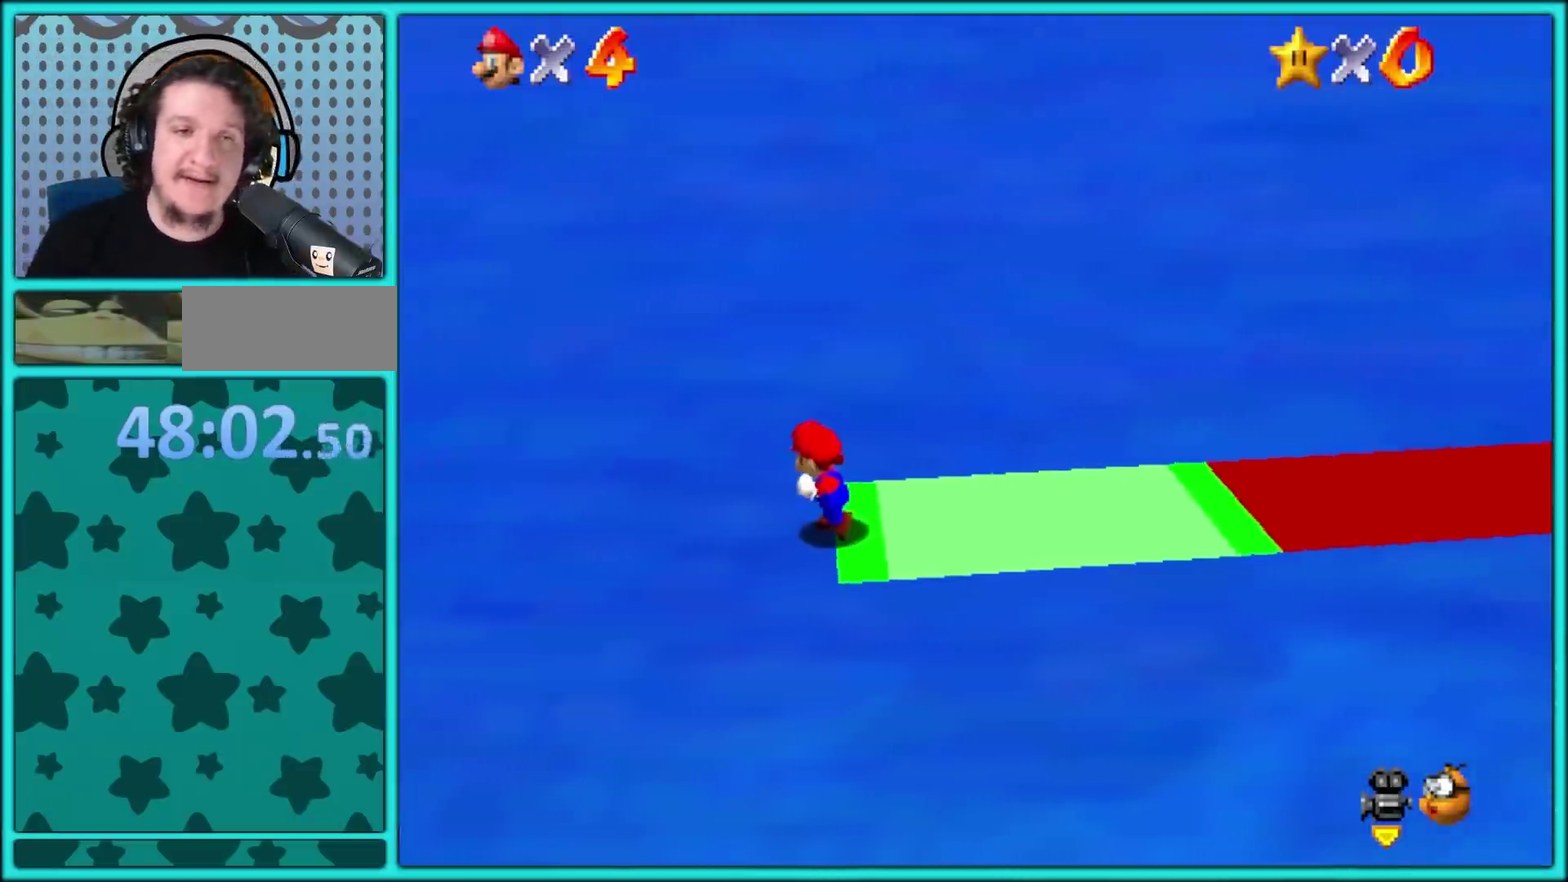
{"buttons": [], "events": []}
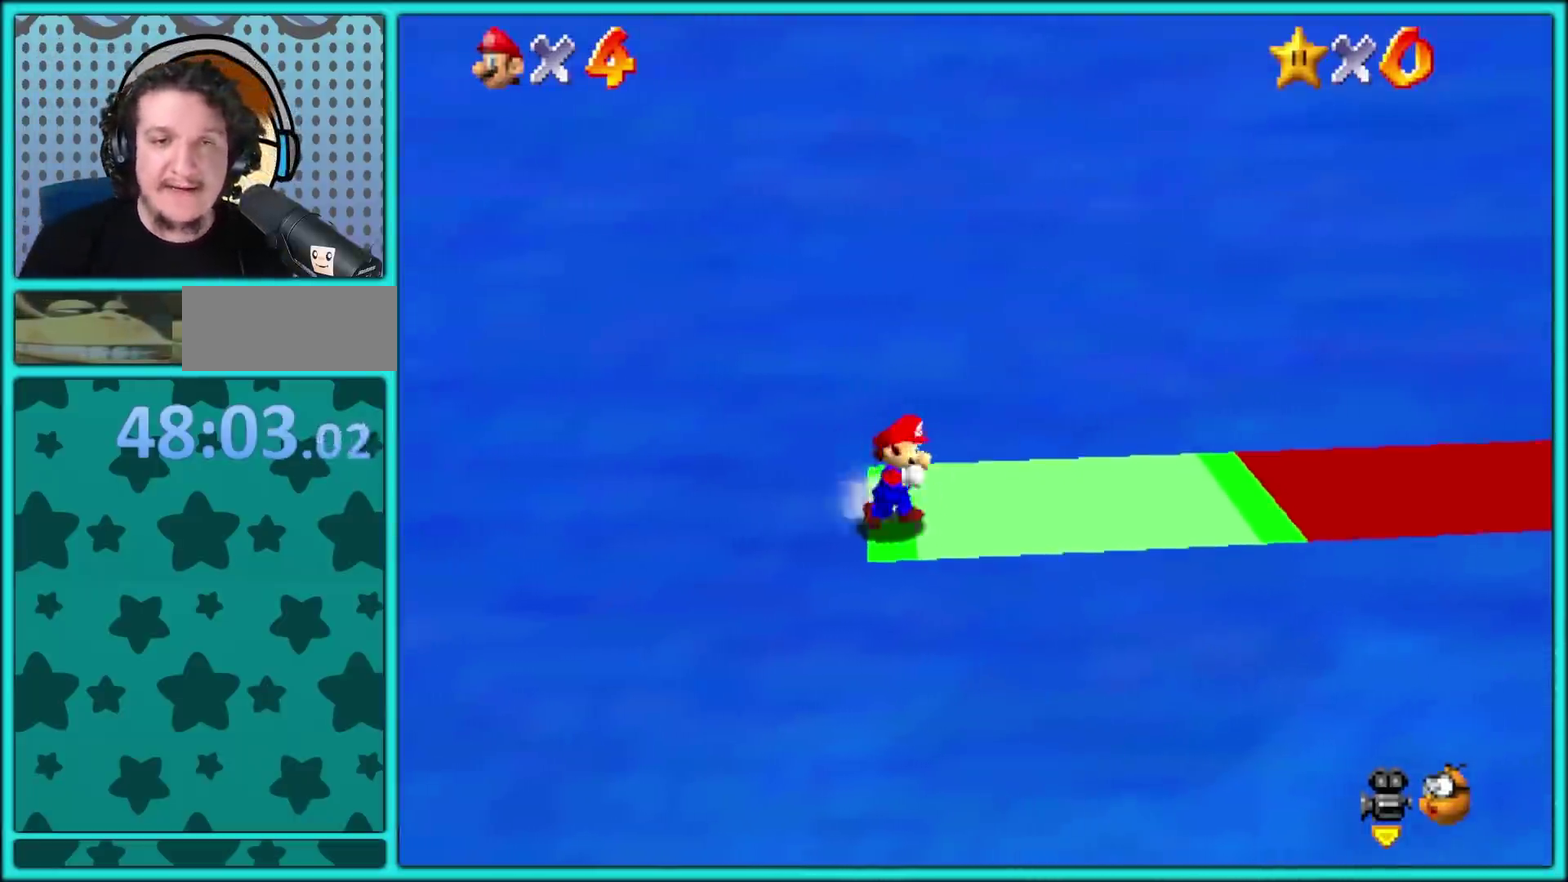
{"buttons": [], "events": [[200, "X", "down"], [350, "X", "up"]]}
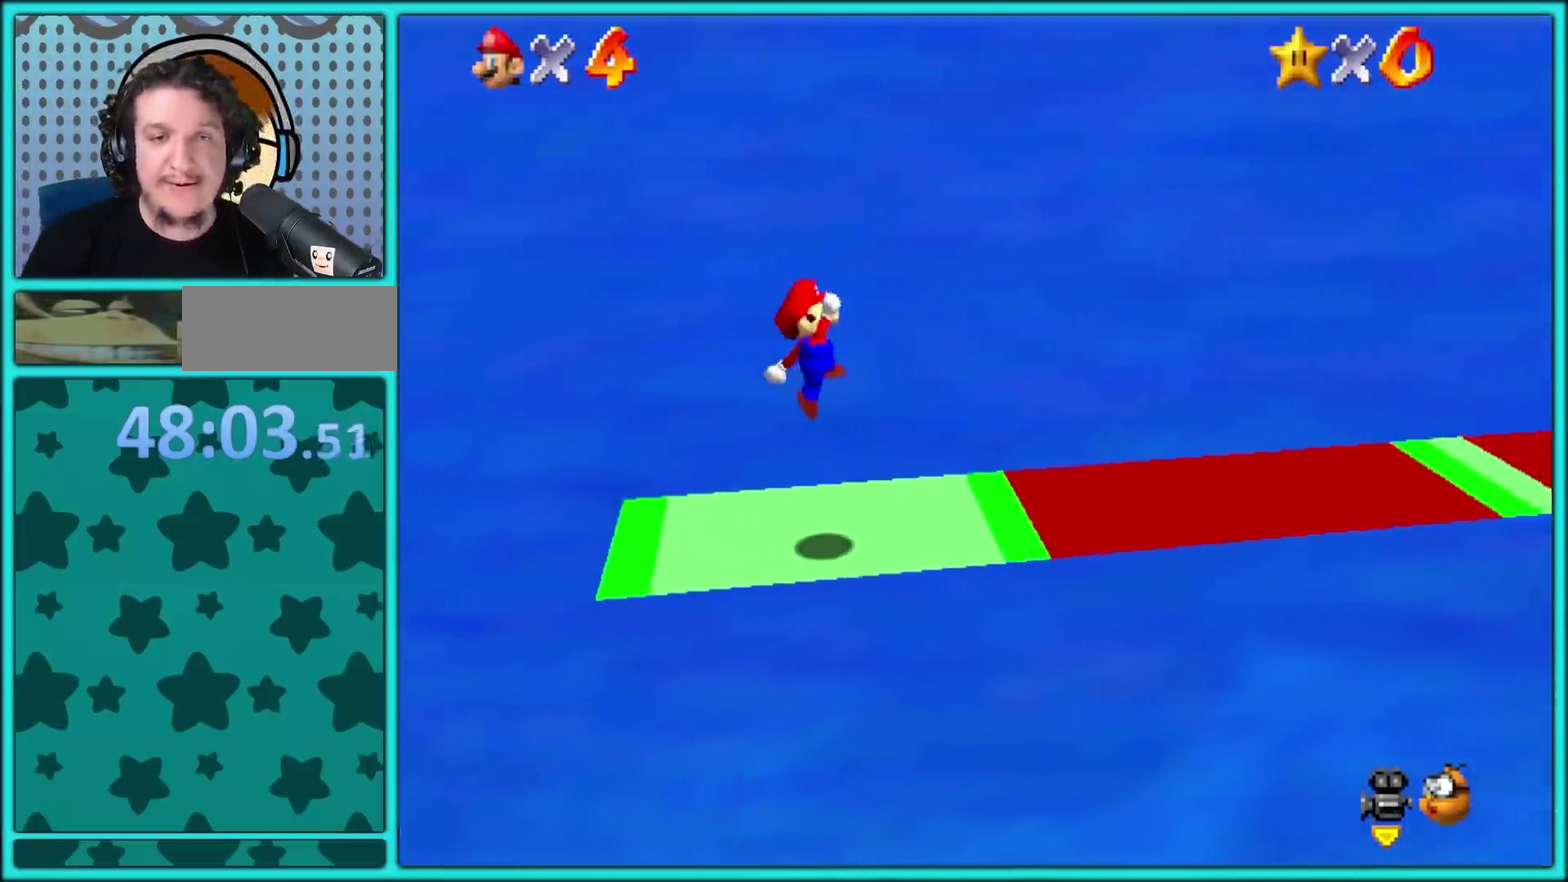
{"buttons": ["X"], "events": [[233, "A", "down"], [333, "A", "up"], [333, "X", "down"], [400, "A", "down"], [450, "A", "up"]]}
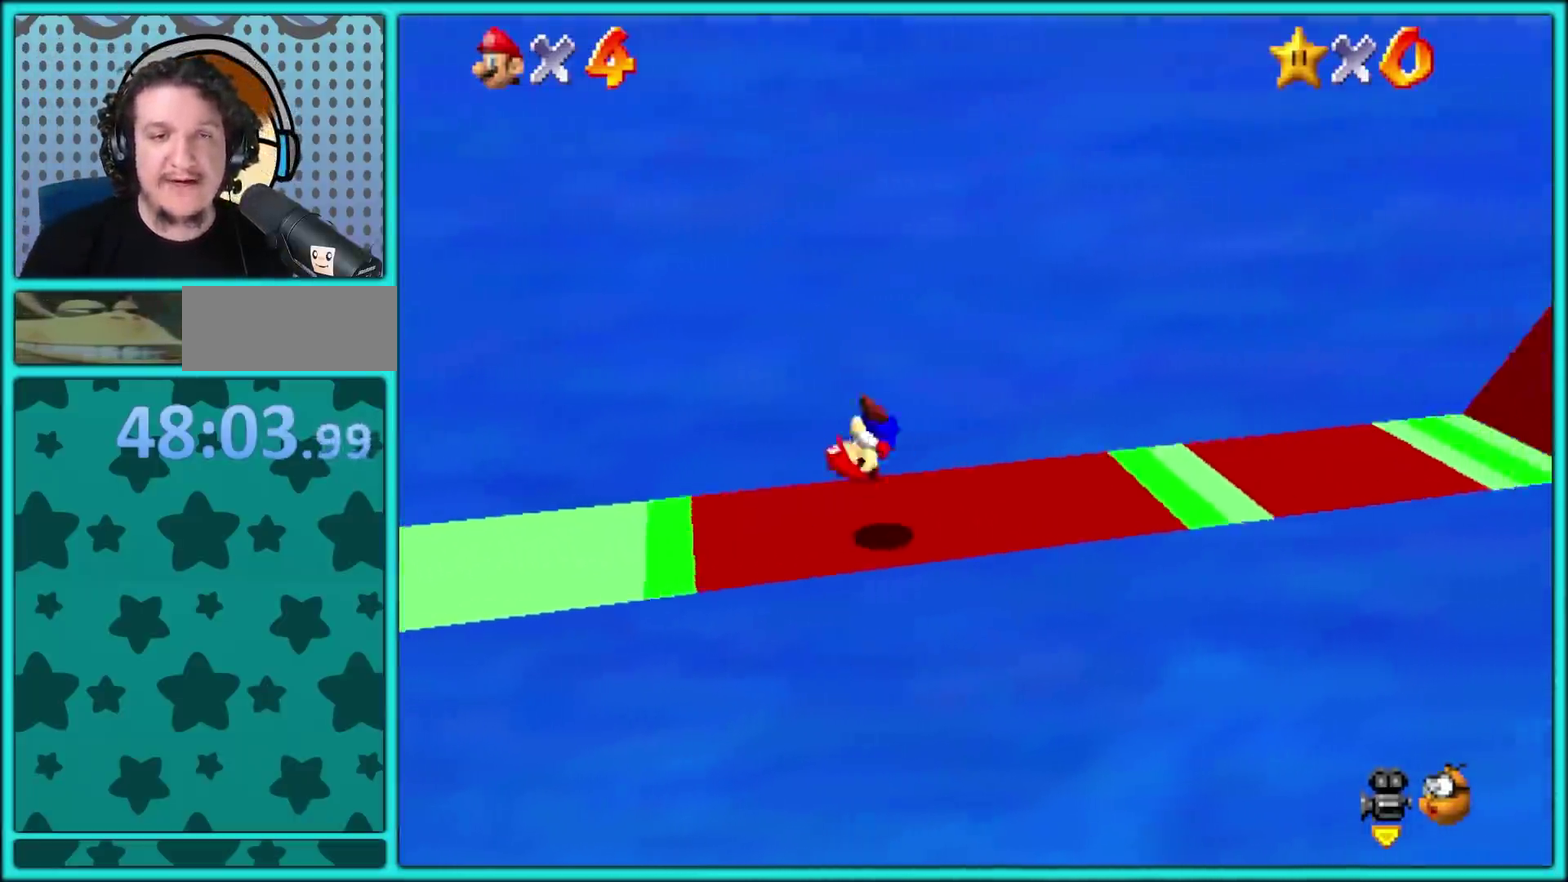
{"buttons": [], "events": [[350, "A", "down"], [433, "A", "up"], [500, "X", "up"]]}
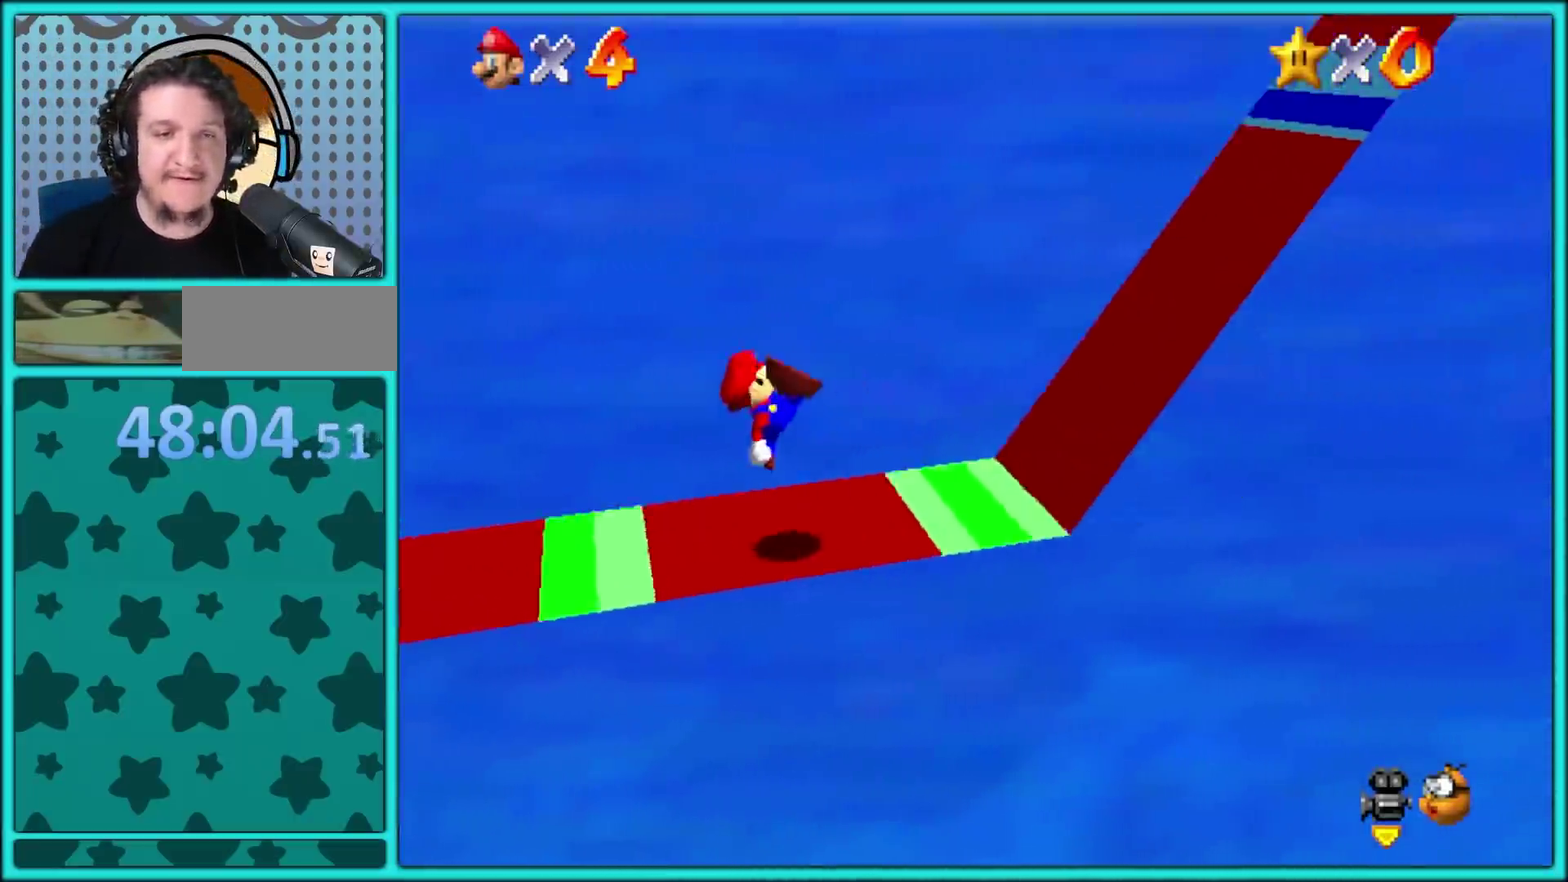
{"buttons": ["X"], "events": [[233, "X", "down"]]}
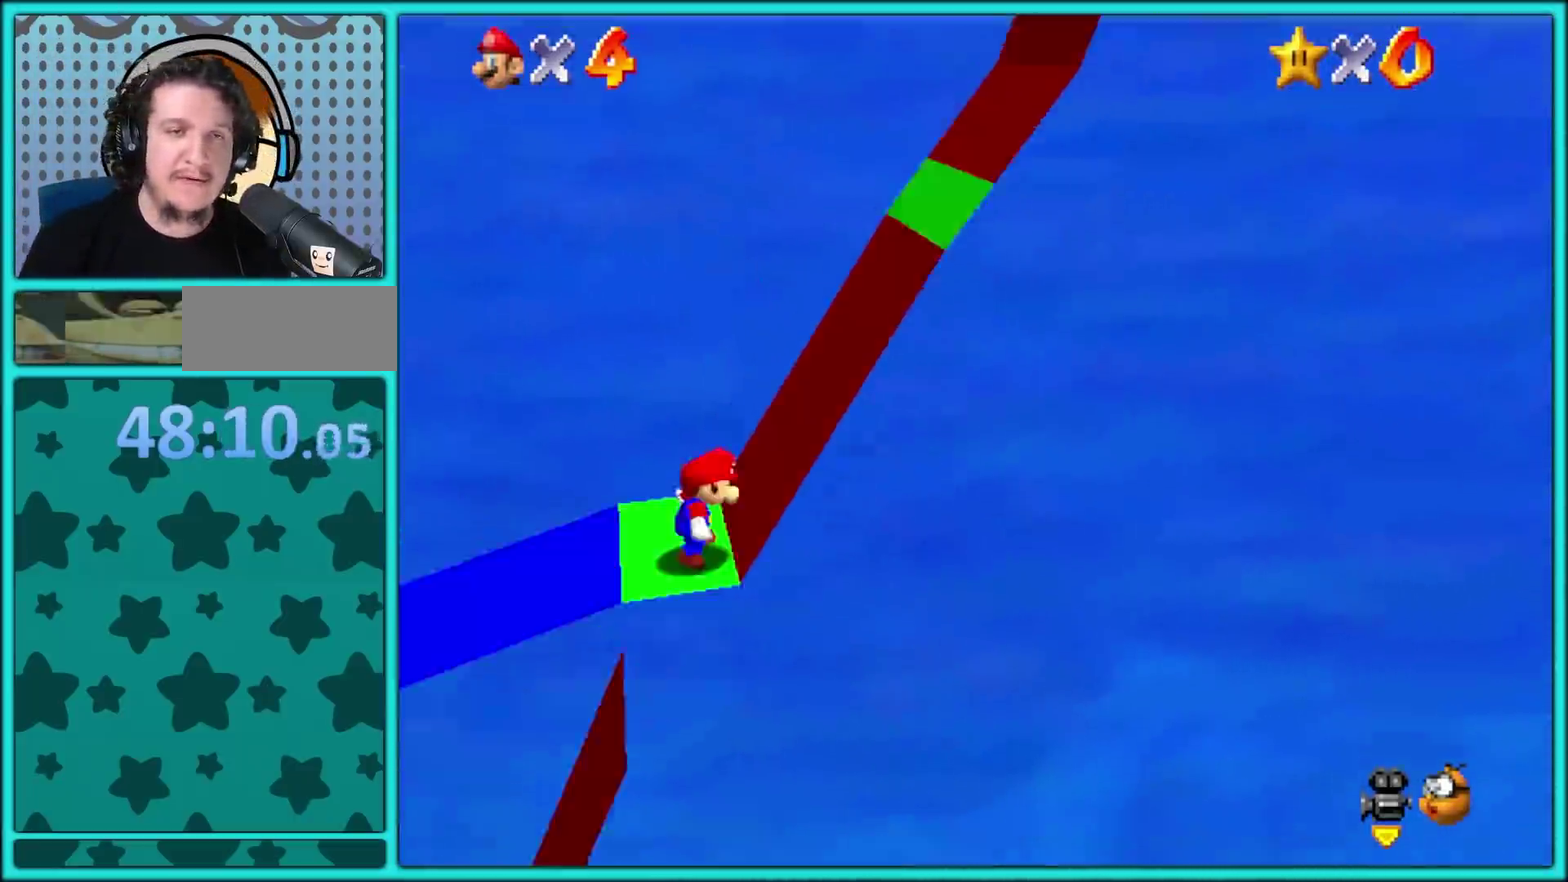
{"buttons": ["X"], "events": []}
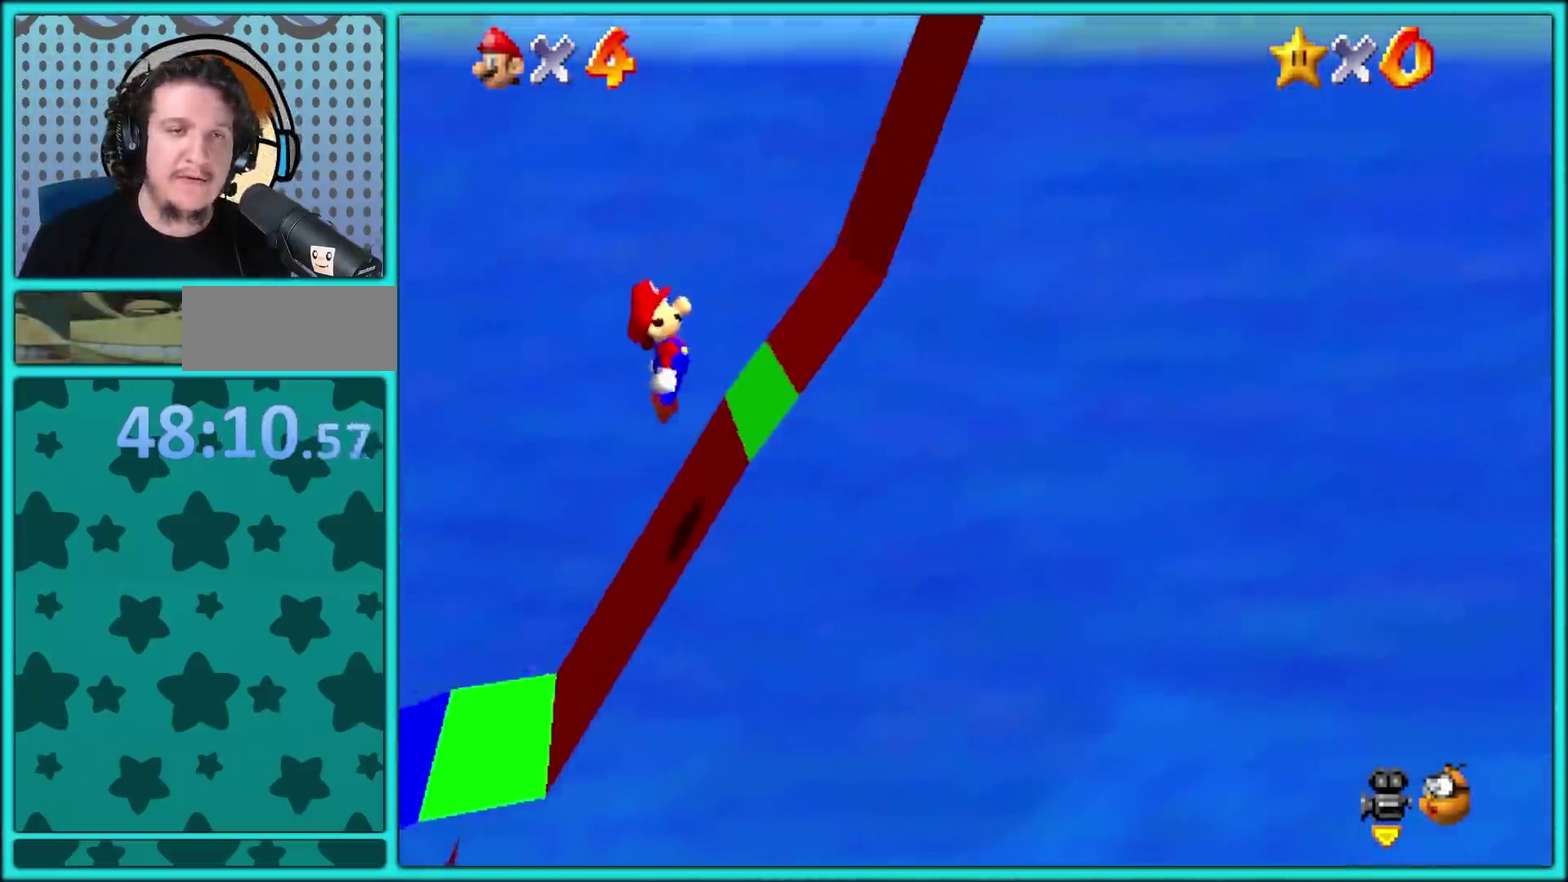
{"buttons": ["X"], "events": [[83, "X", "up"], [150, "X", "down"]]}
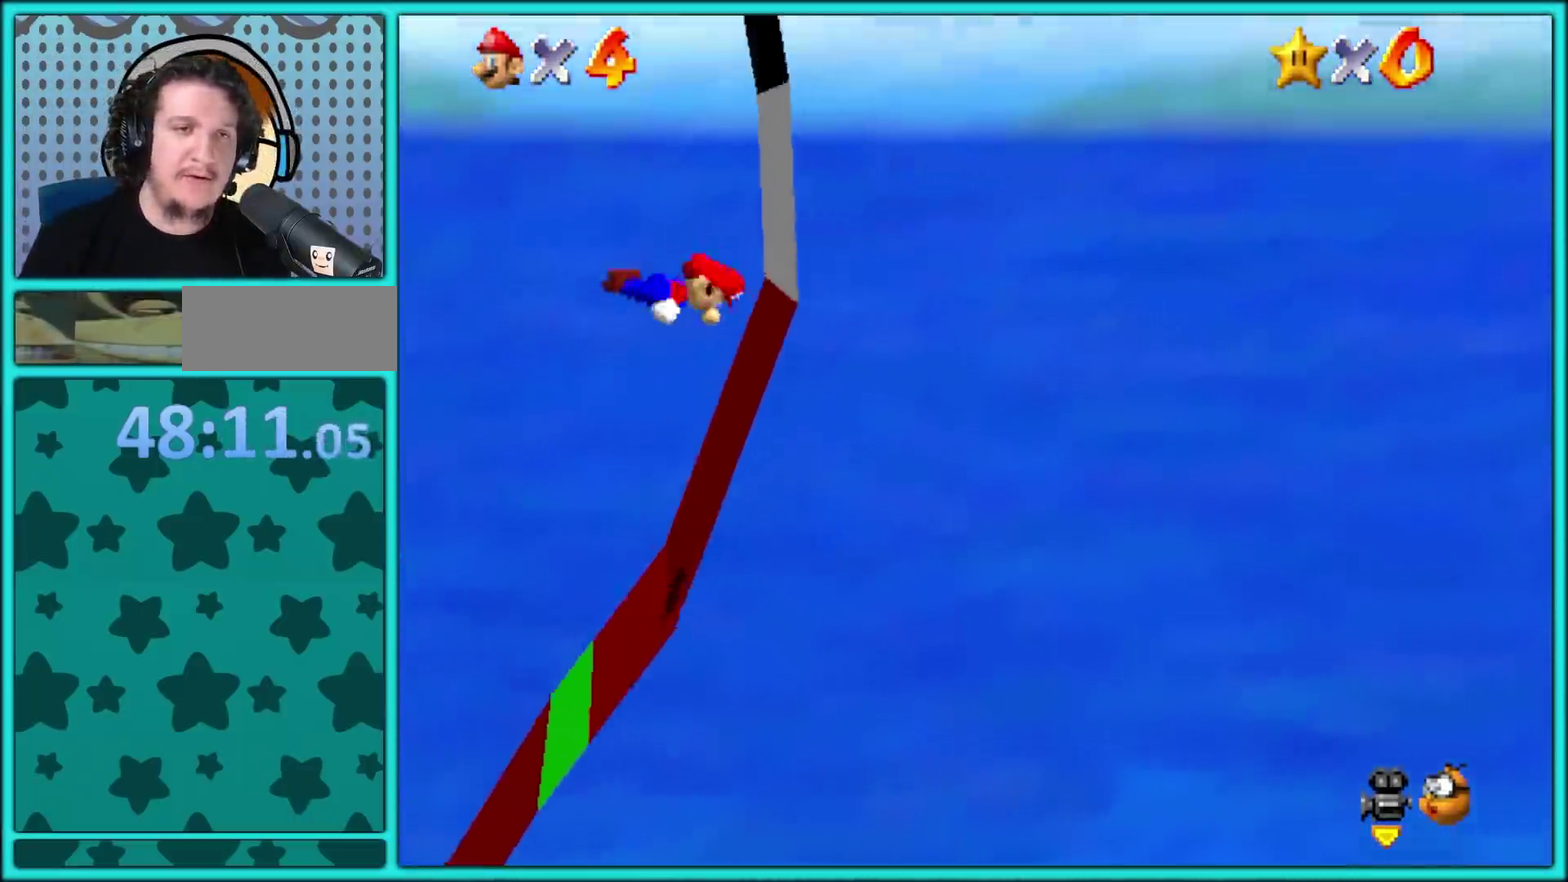
{"buttons": ["X"], "events": [[183, "X", "up"], [250, "X", "down"]]}
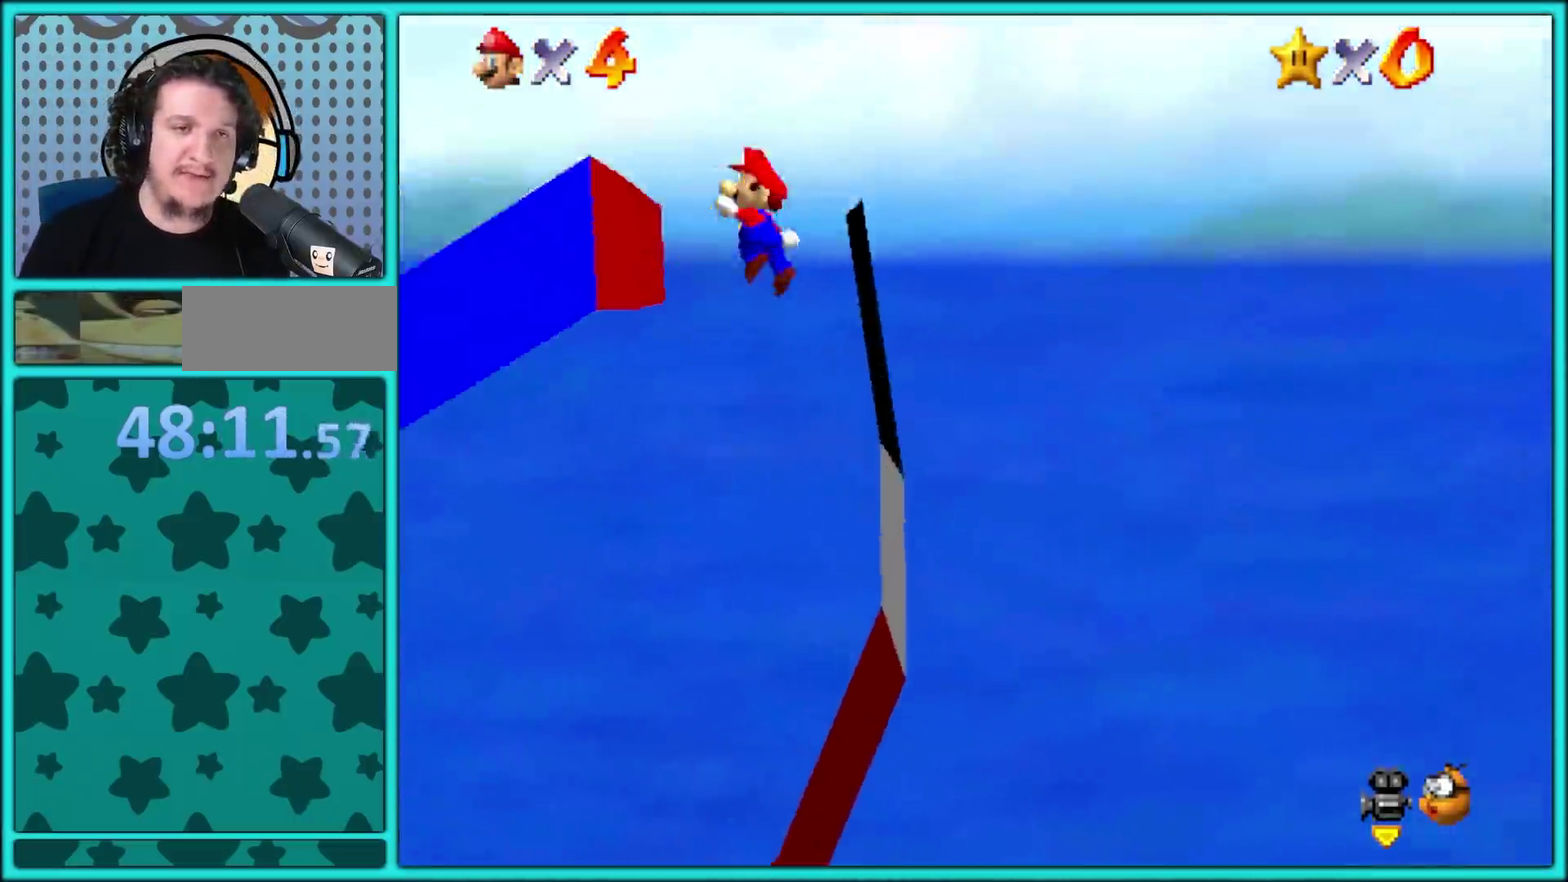
{"buttons": [], "events": [[200, "A", "down"], [350, "X", "up"], [367, "A", "up"]]}
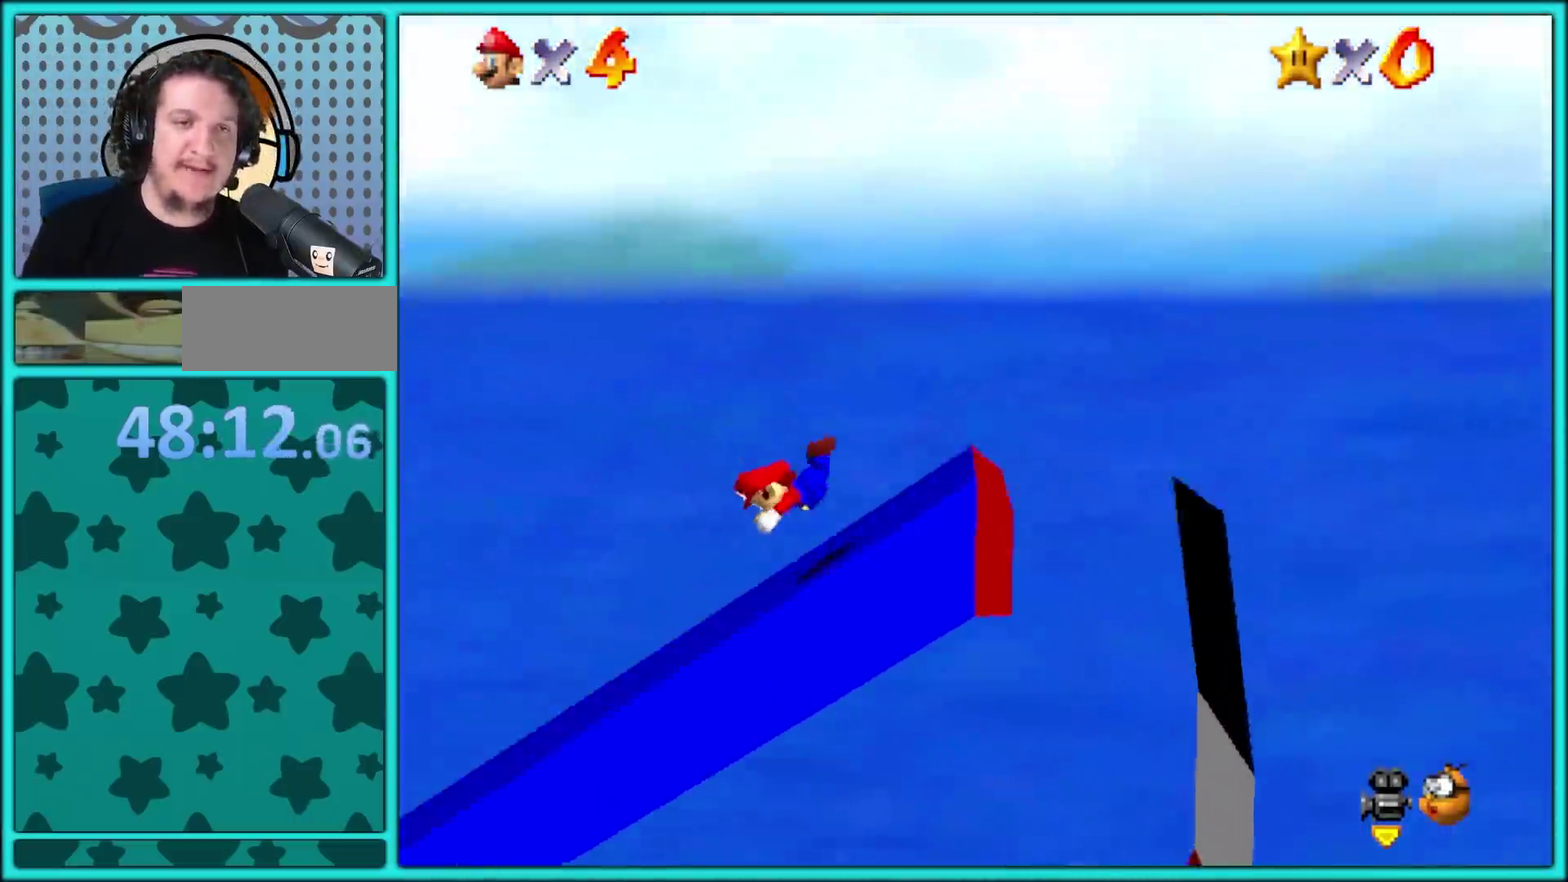
{"buttons": [], "events": []}
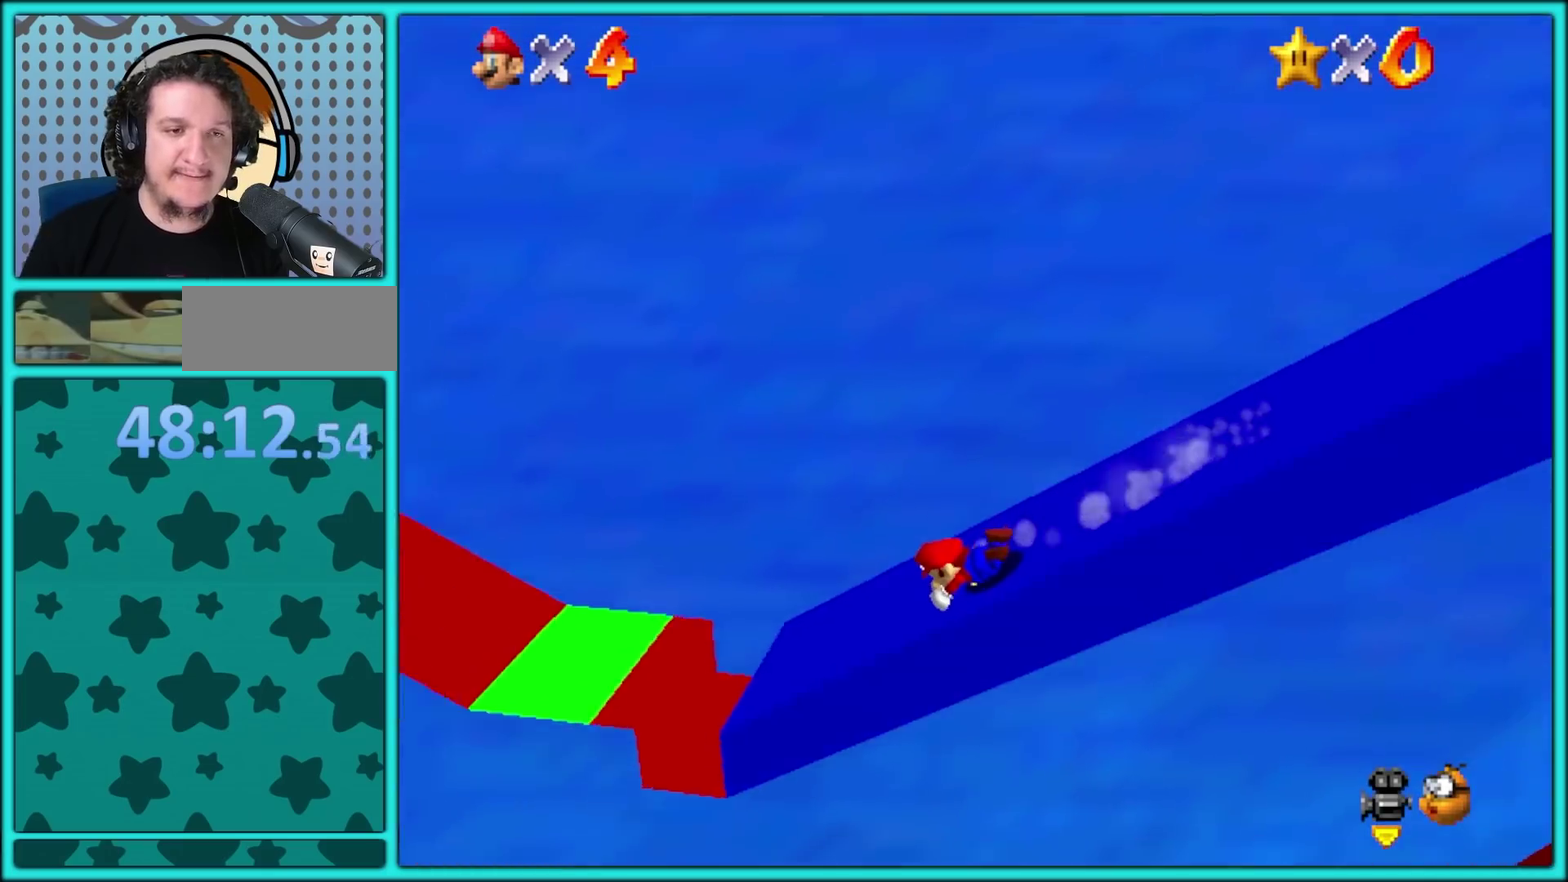
{"buttons": ["X"], "events": [[267, "X", "down"]]}
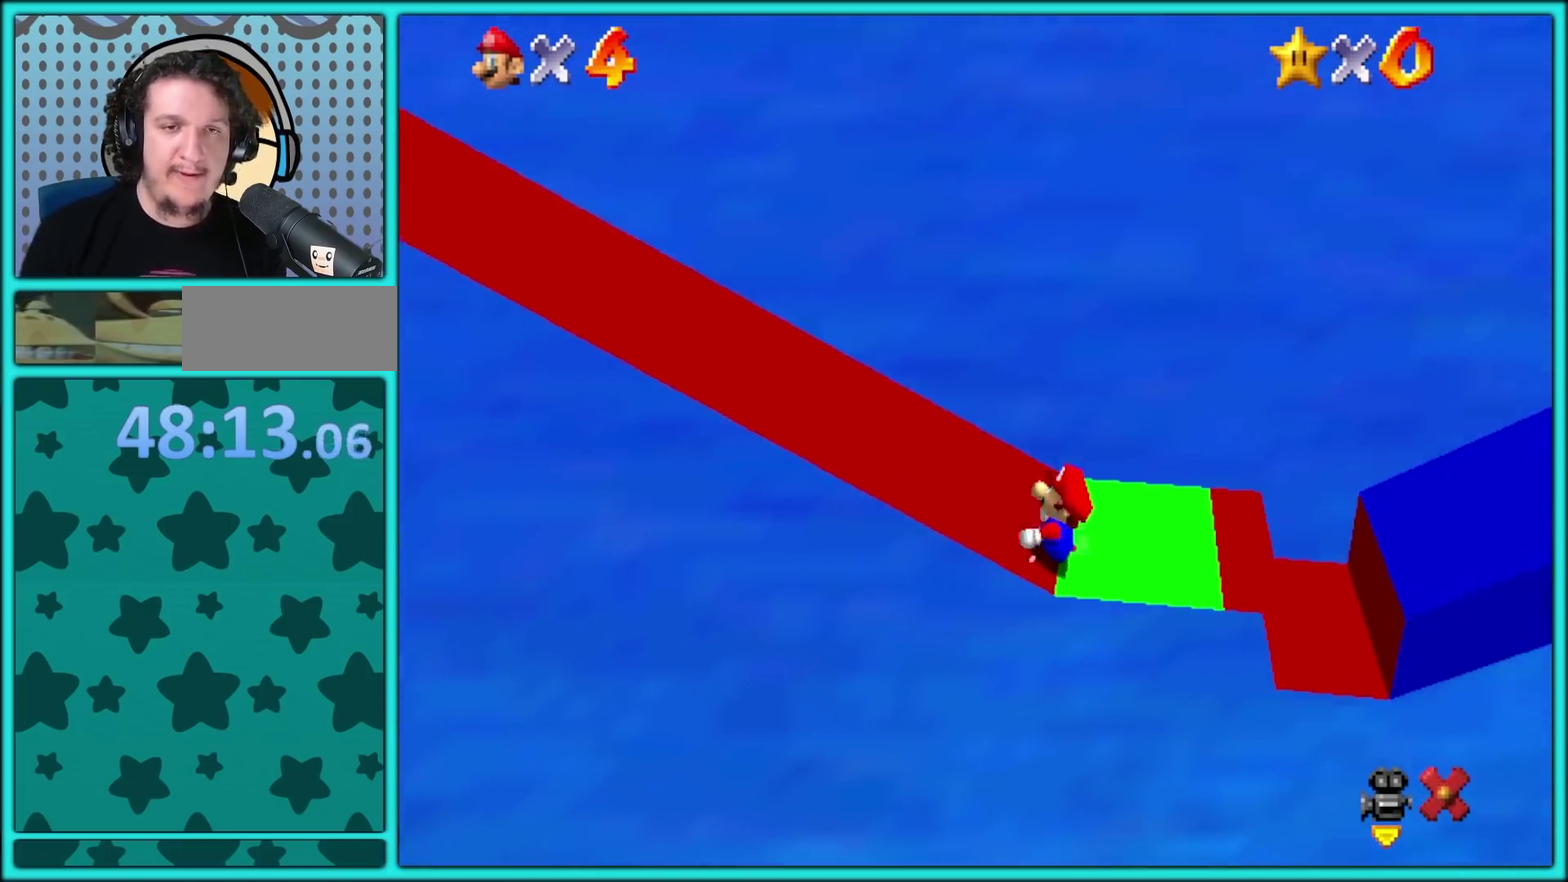
{"buttons": ["X"], "events": [[167, "X", "up"], [333, "X", "down"]]}
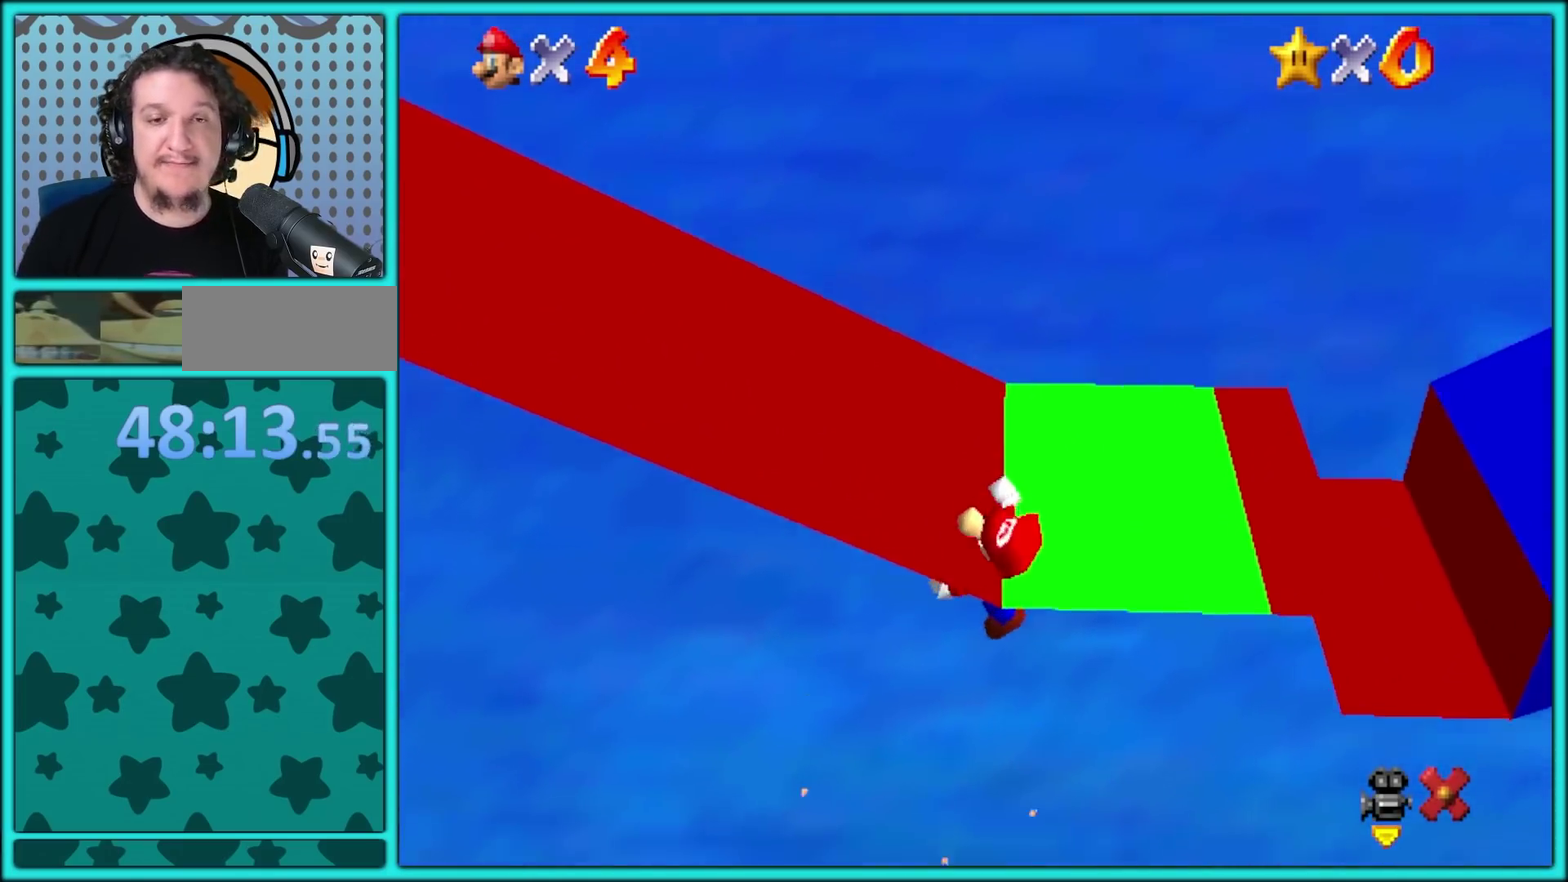
{"buttons": [], "events": [[133, "X", "up"]]}
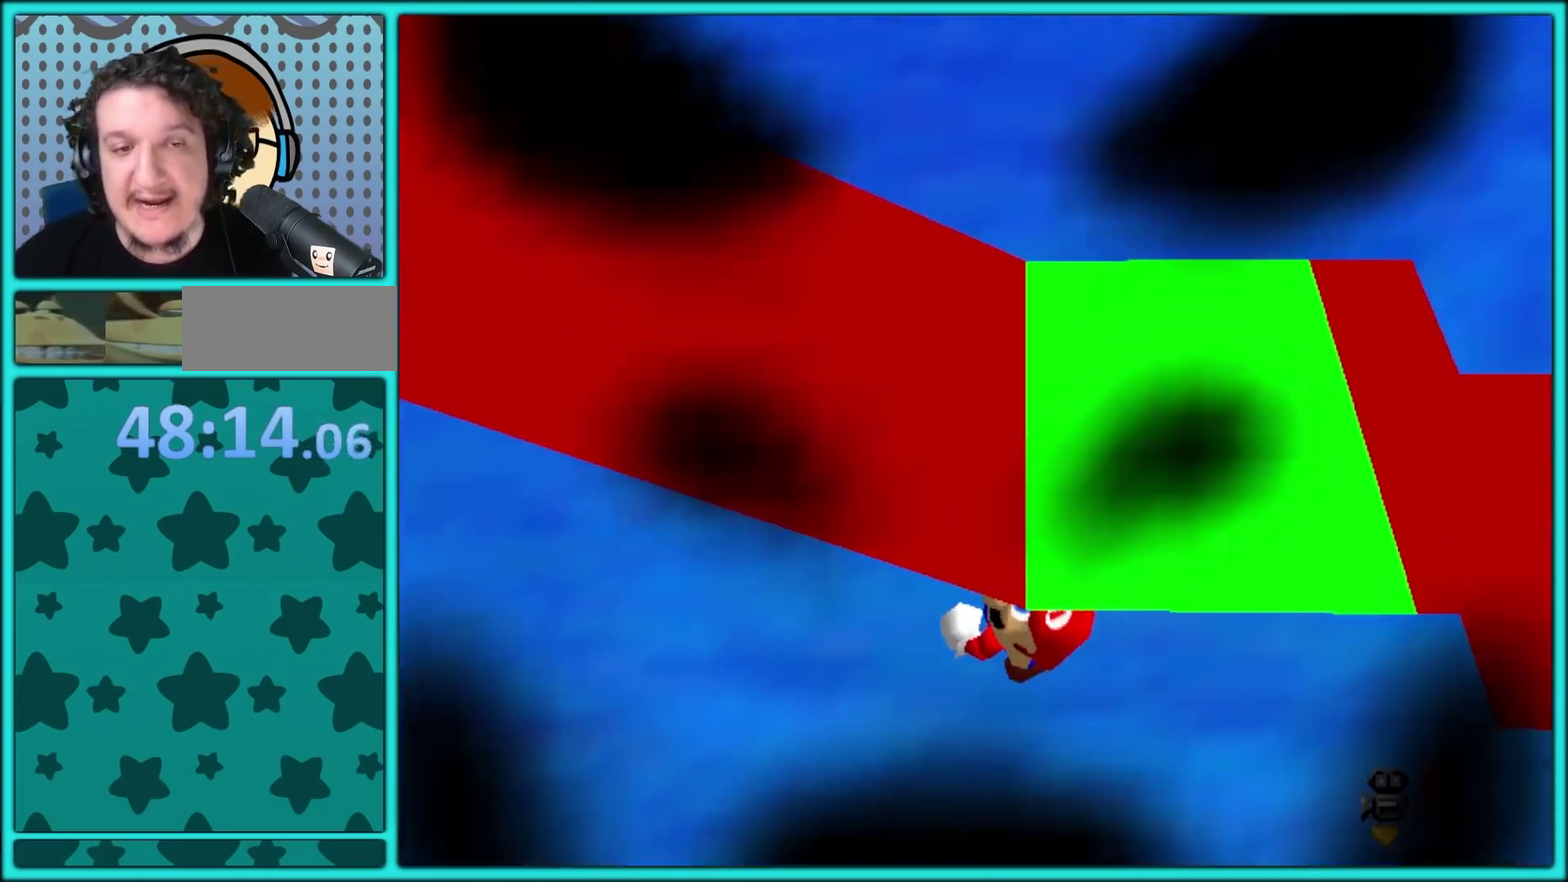
{"buttons": [], "events": []}